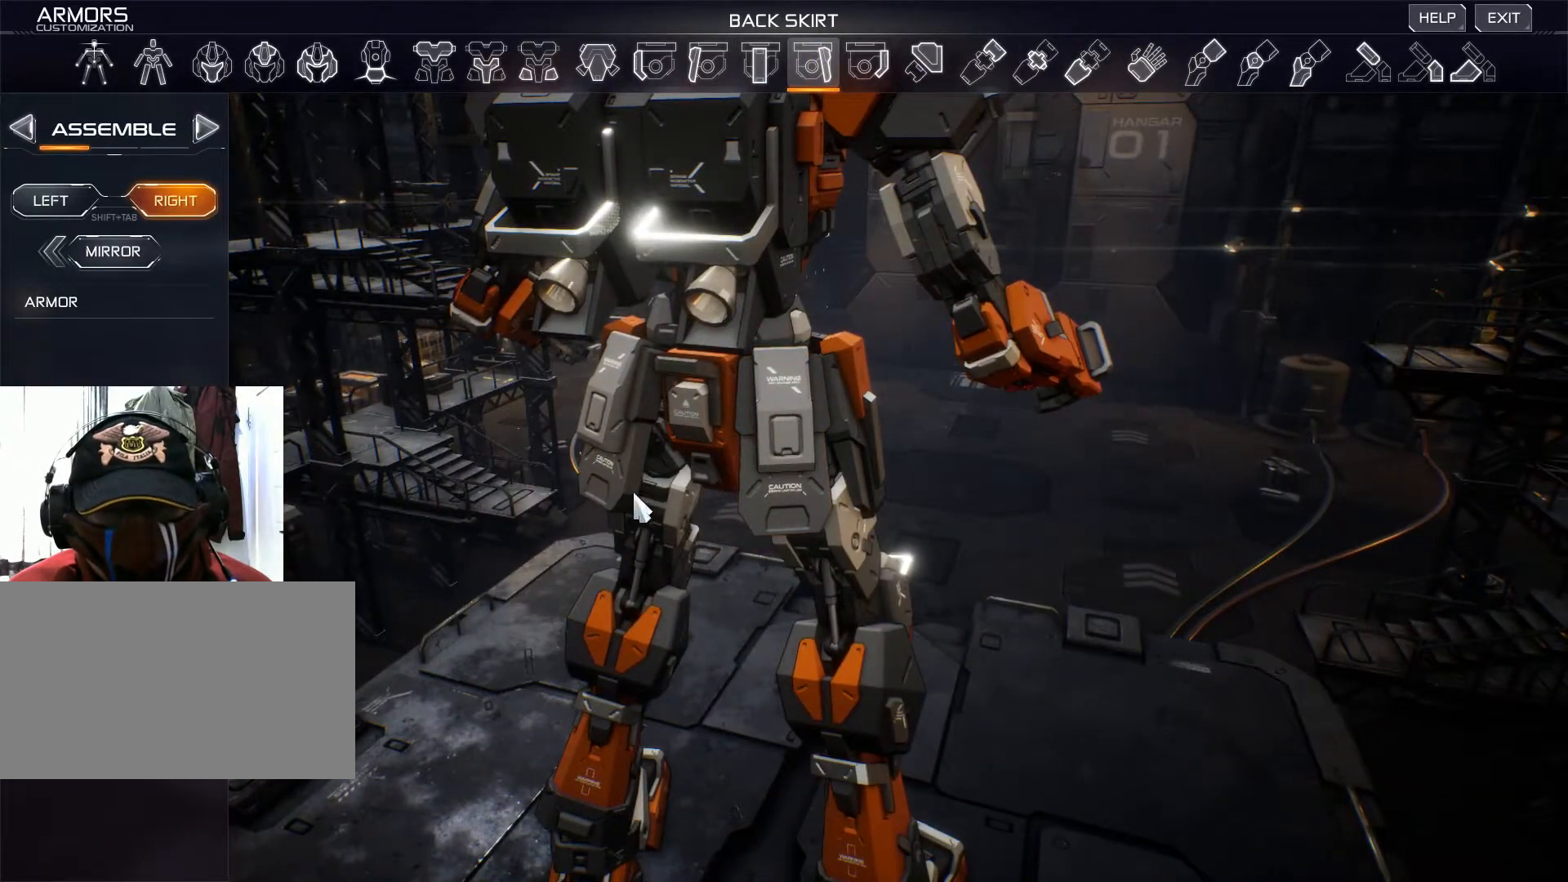
Gameplay with keyboard and mouse; each line is a JSON object with the keys and mouse buttons held at the frame after it. "events" lists presses ("down") and releases ("up") of "1", "2", "3", "4", "5", "a", "alt", "b", "c", "ctrl", "d", "e", "f", "g", "q", "r", "s", "shift", "space", "t", "tab", "v", "w", "x", "z", "mouse_left", "mouse_wheel", "mouse_right", "mouse_mb4" and "mouse_mb5" between this image and that frame as [ms after this image, input, new state], when the widget could be followed in between. "mouse_left", "mouse_wheel", "mouse_right", "mouse_mb4", "mouse_mb5" = the "left", "wheel", "right", "mb4", "mb5" buttons of the "mouse" list. No other keys are recorded. "wheel" means that the mouse wheel is clicked or scrolled. Not read: mouse_move.
{"keys": [], "mouse": ["right"], "events": []}
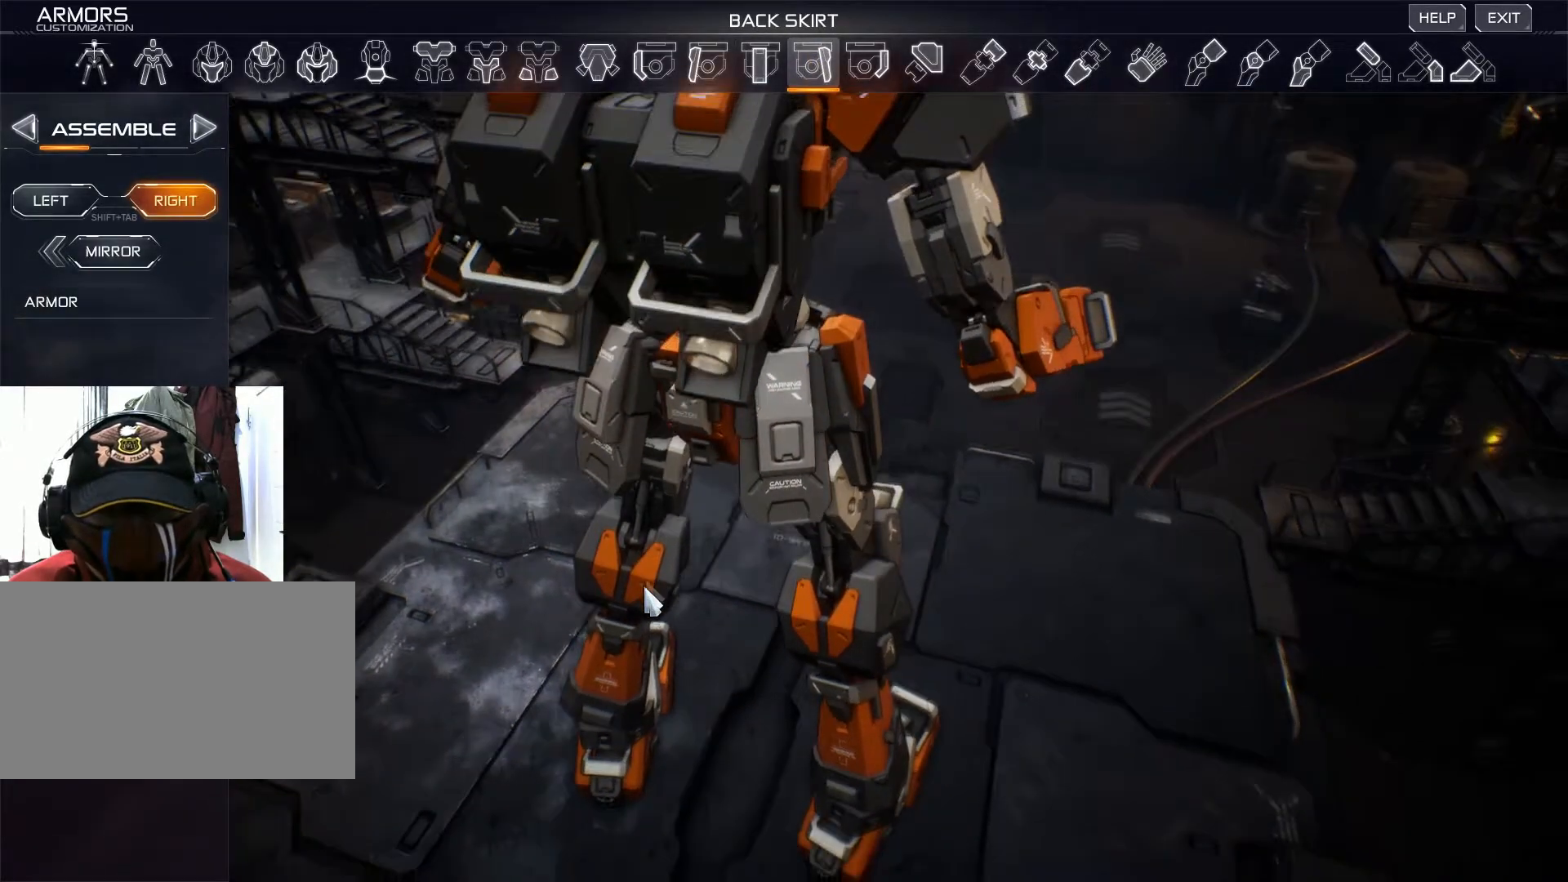
{"keys": [], "mouse": ["right"], "events": []}
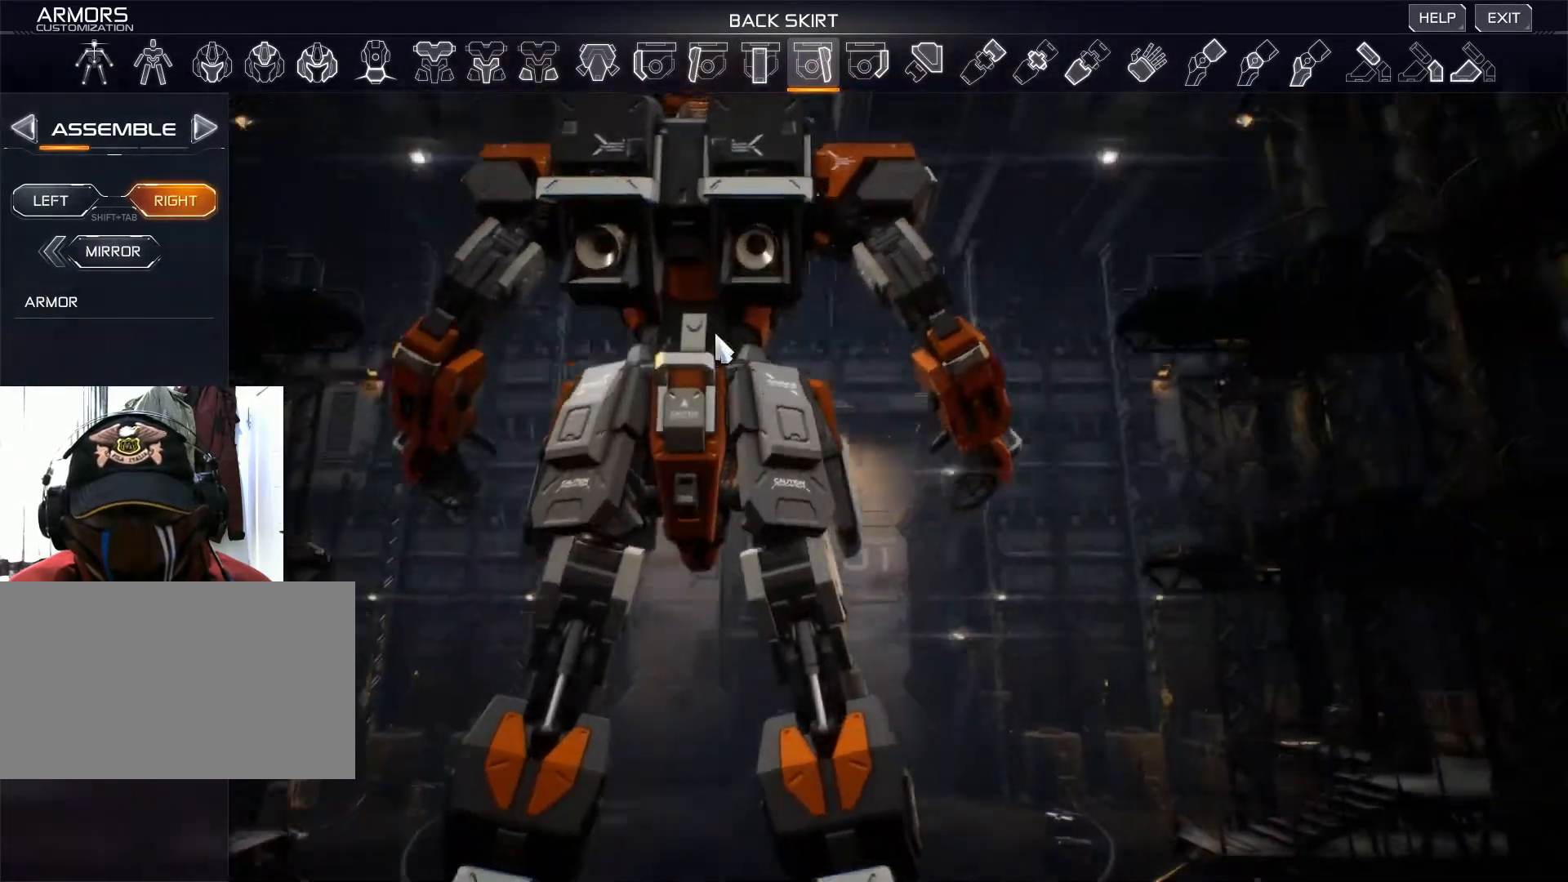
{"keys": [], "mouse": ["right"], "events": []}
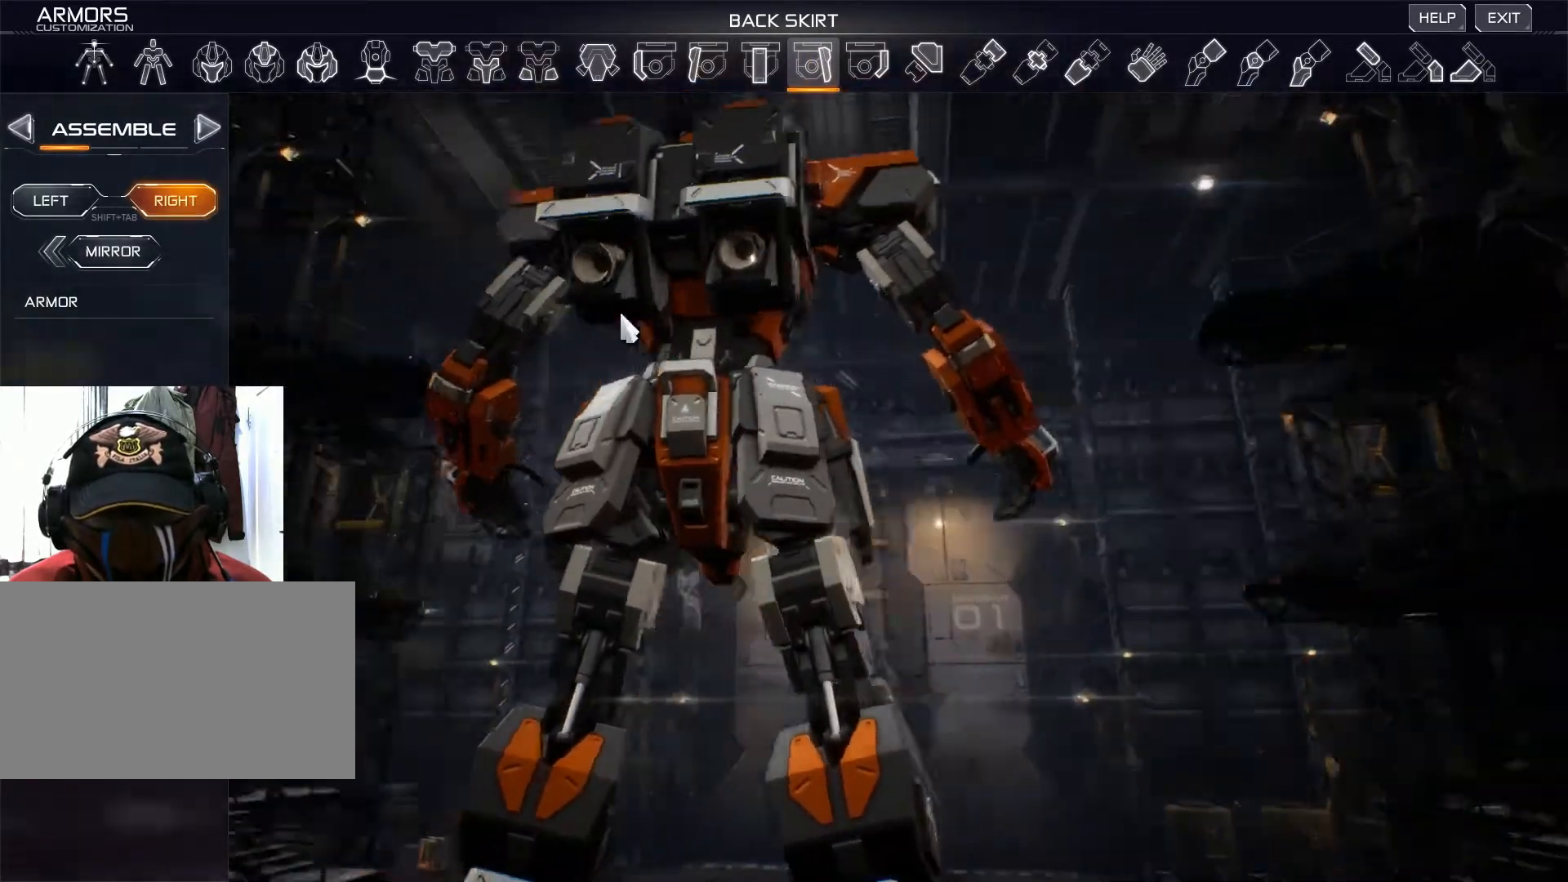
{"keys": [], "mouse": ["right"], "events": []}
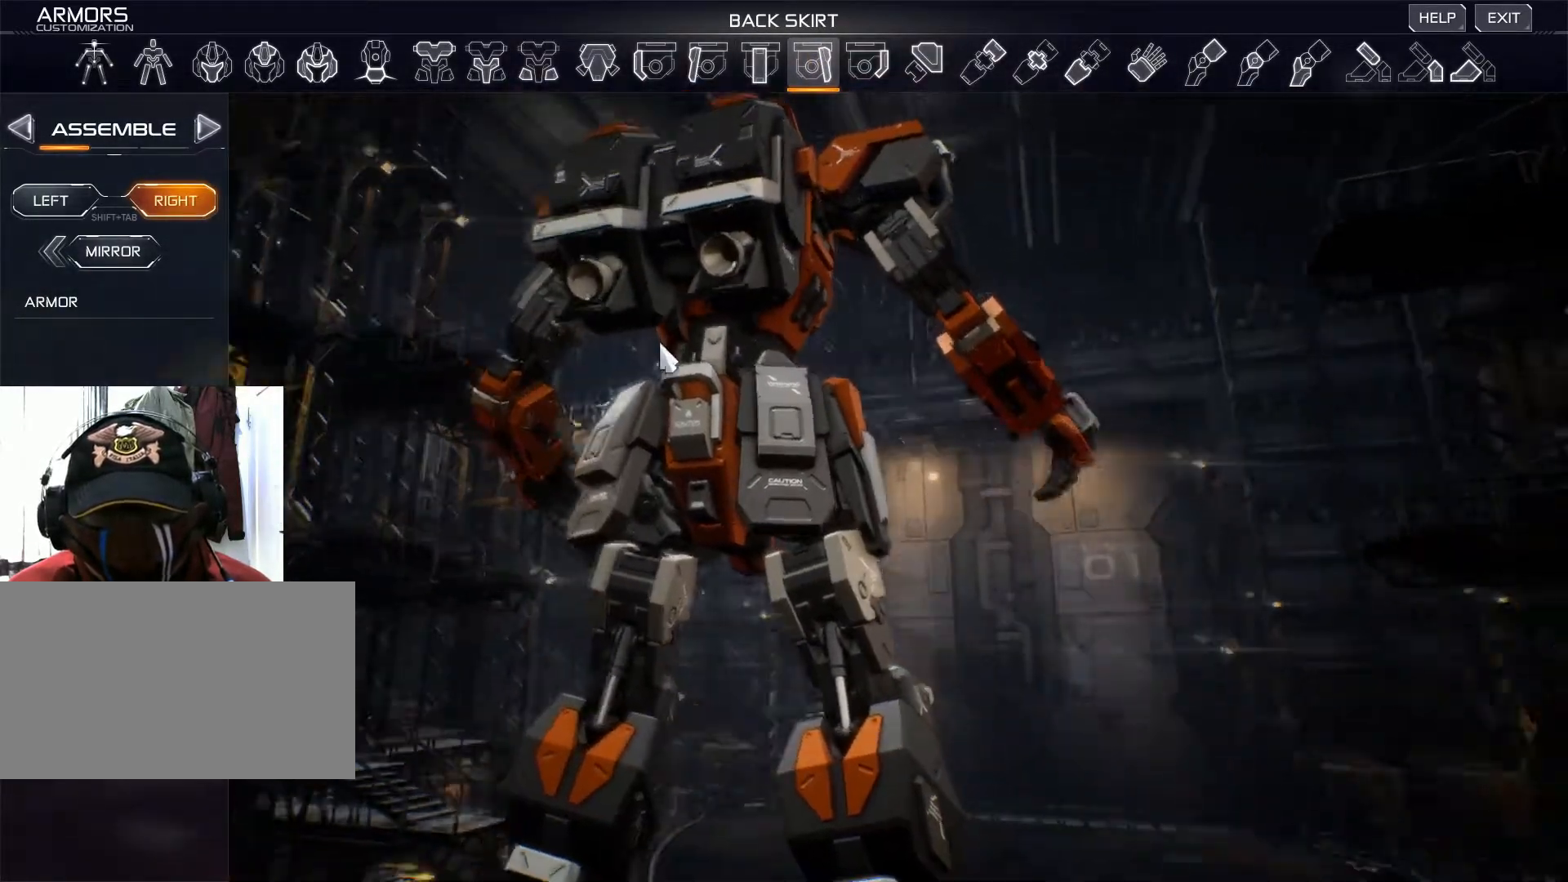
{"keys": [], "mouse": ["right"], "events": []}
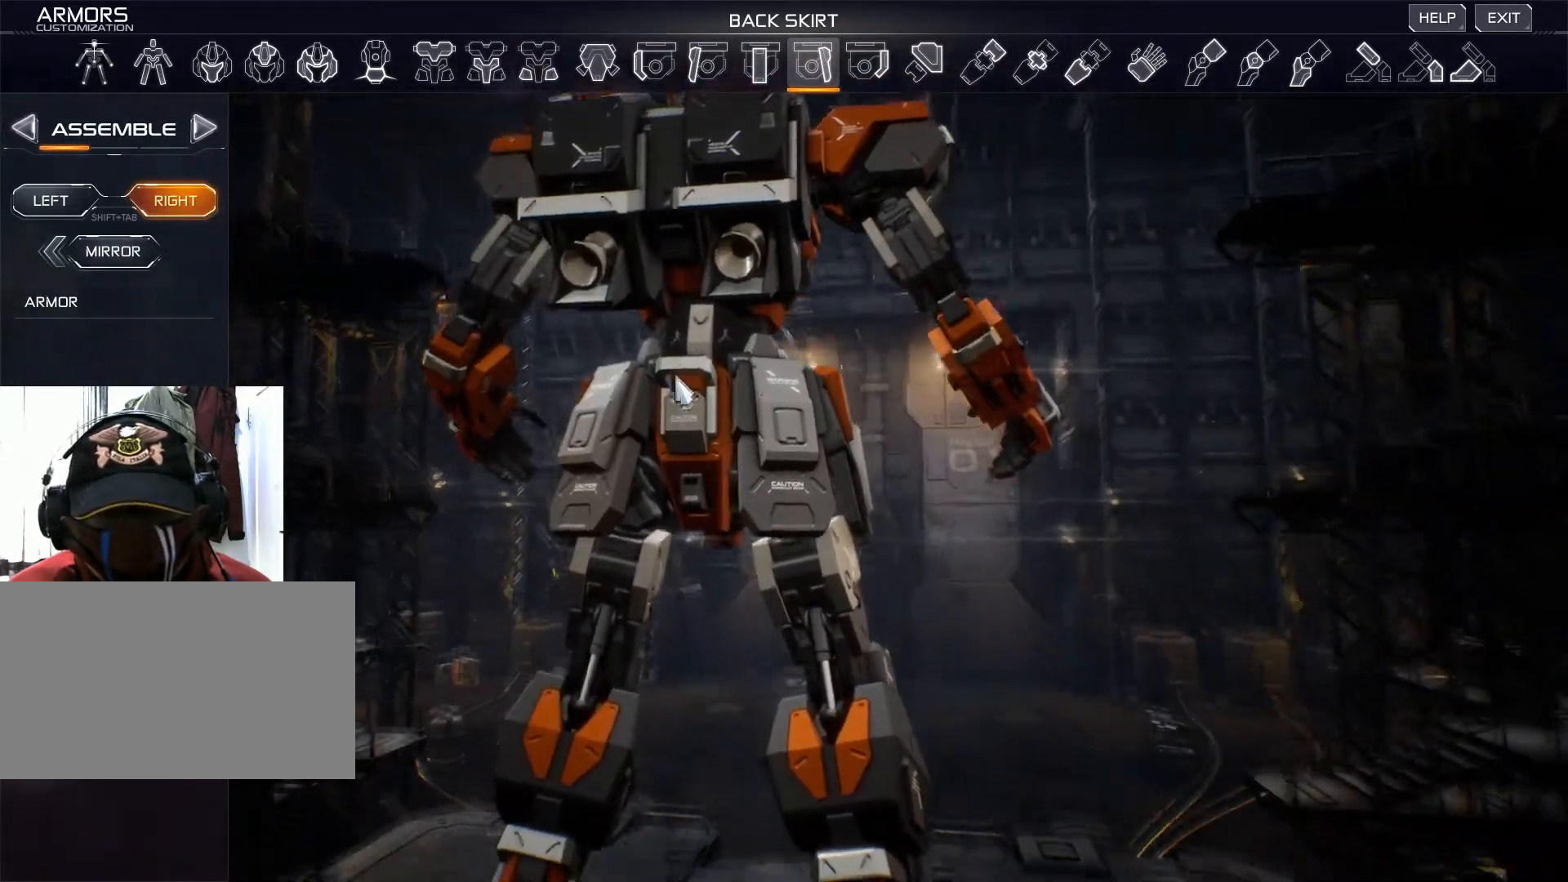
{"keys": [], "mouse": ["right"], "events": []}
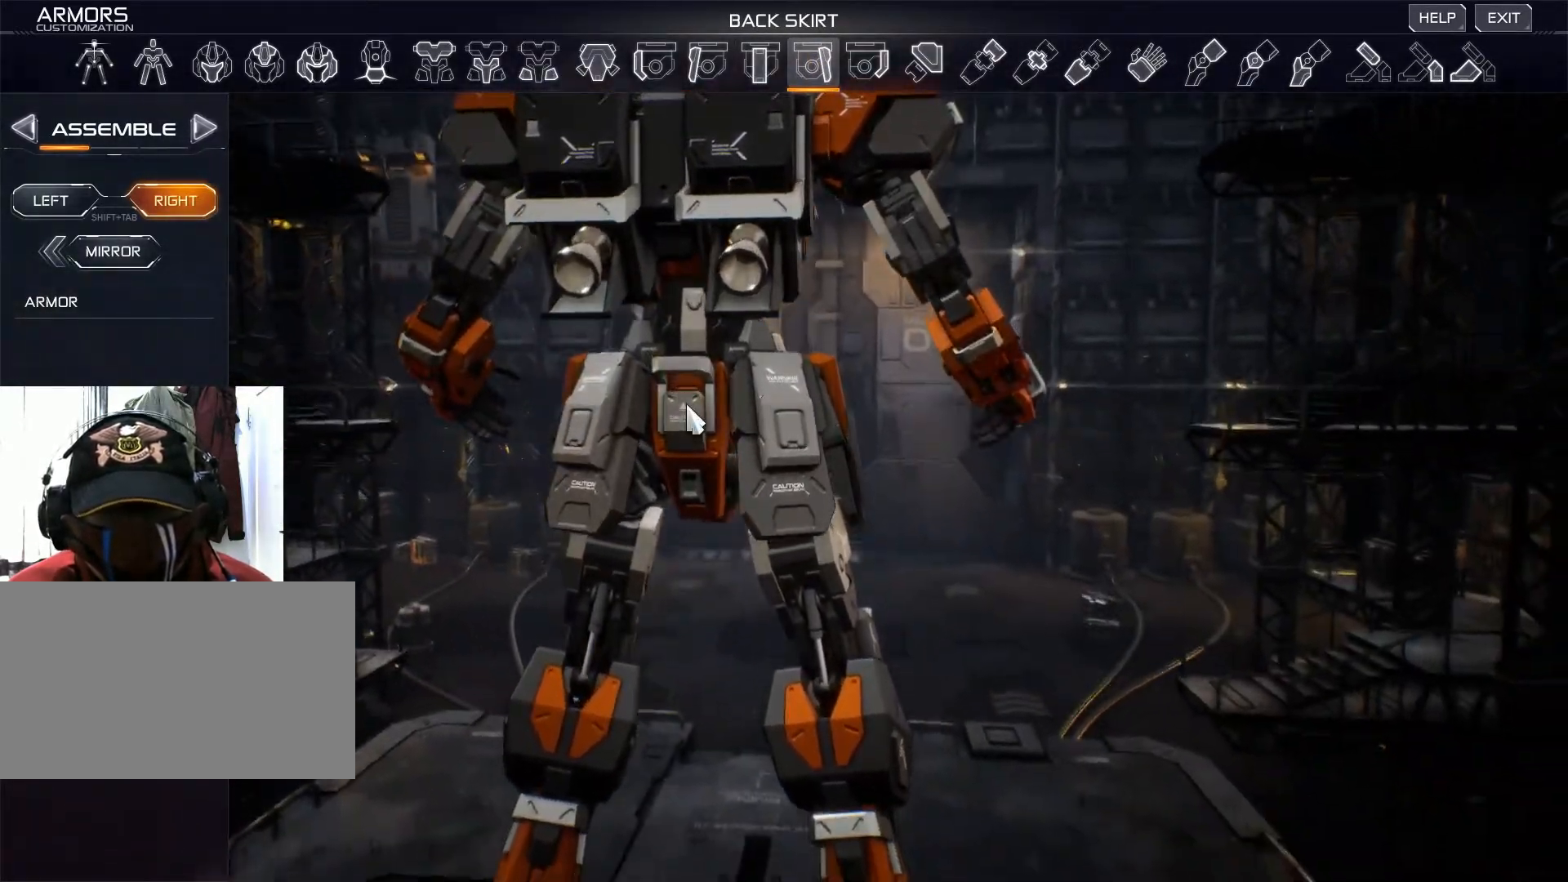
{"keys": [], "mouse": [], "events": [[116, "mouse_right", "up"]]}
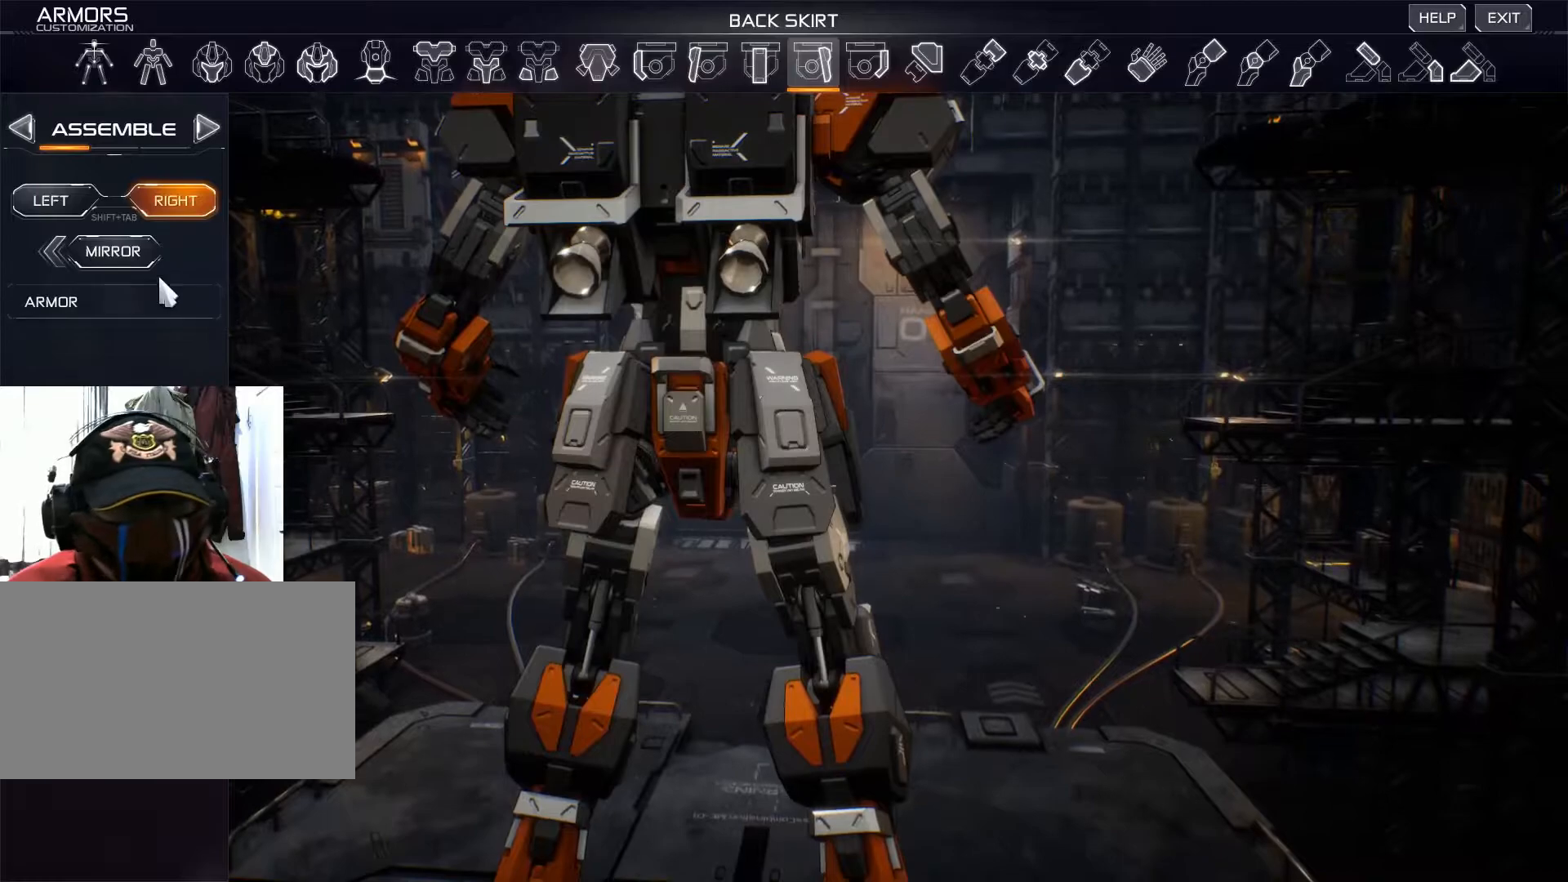
{"keys": [], "mouse": [], "events": []}
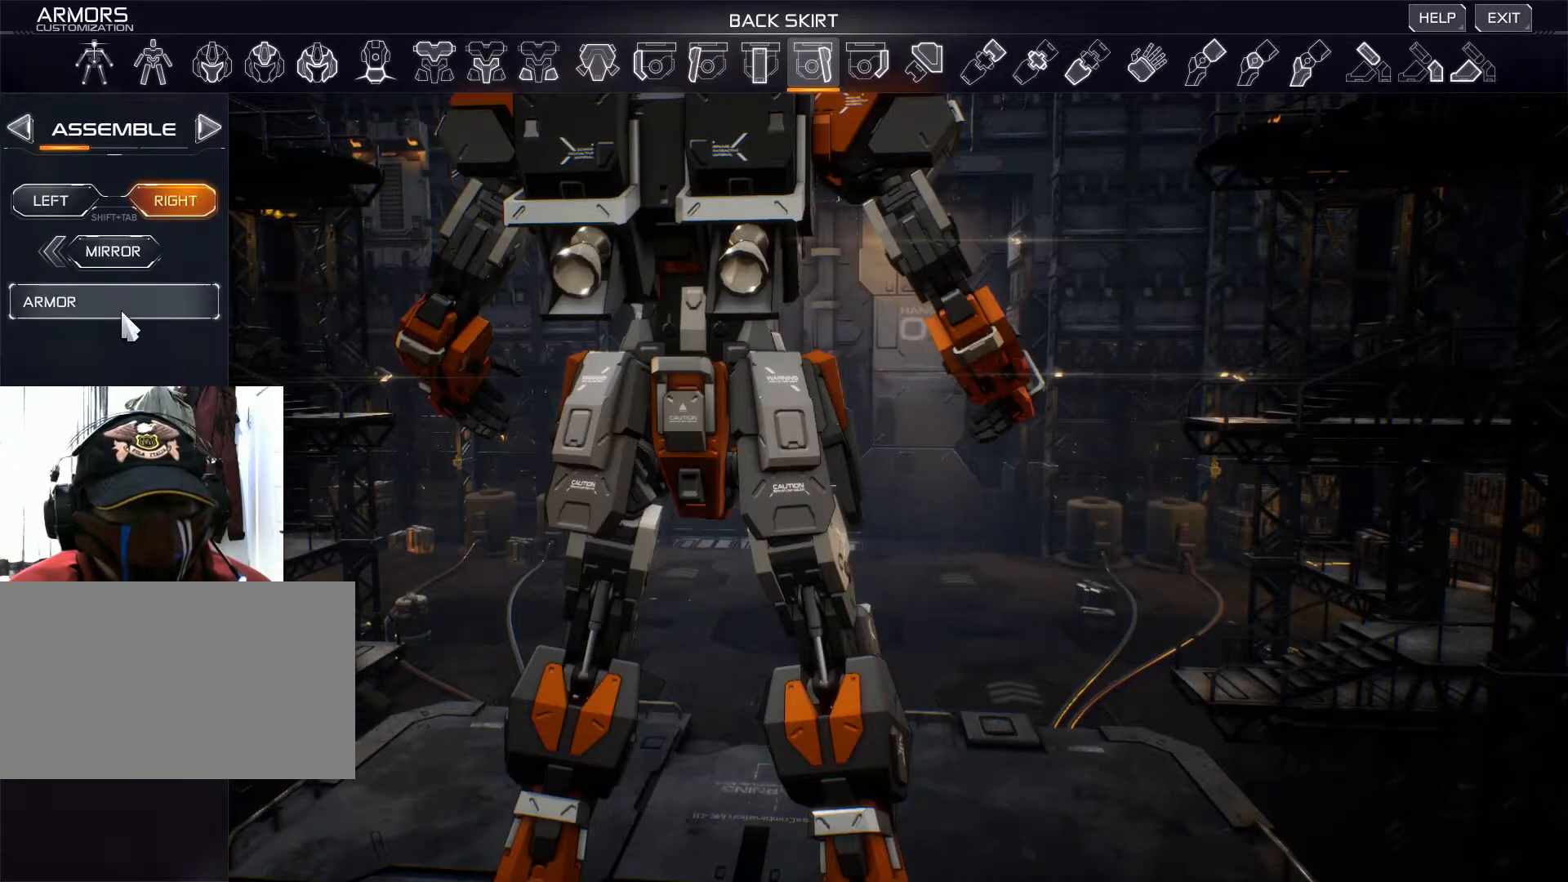
{"keys": [], "mouse": [], "events": [[250, "mouse_left", "down"], [350, "mouse_left", "up"]]}
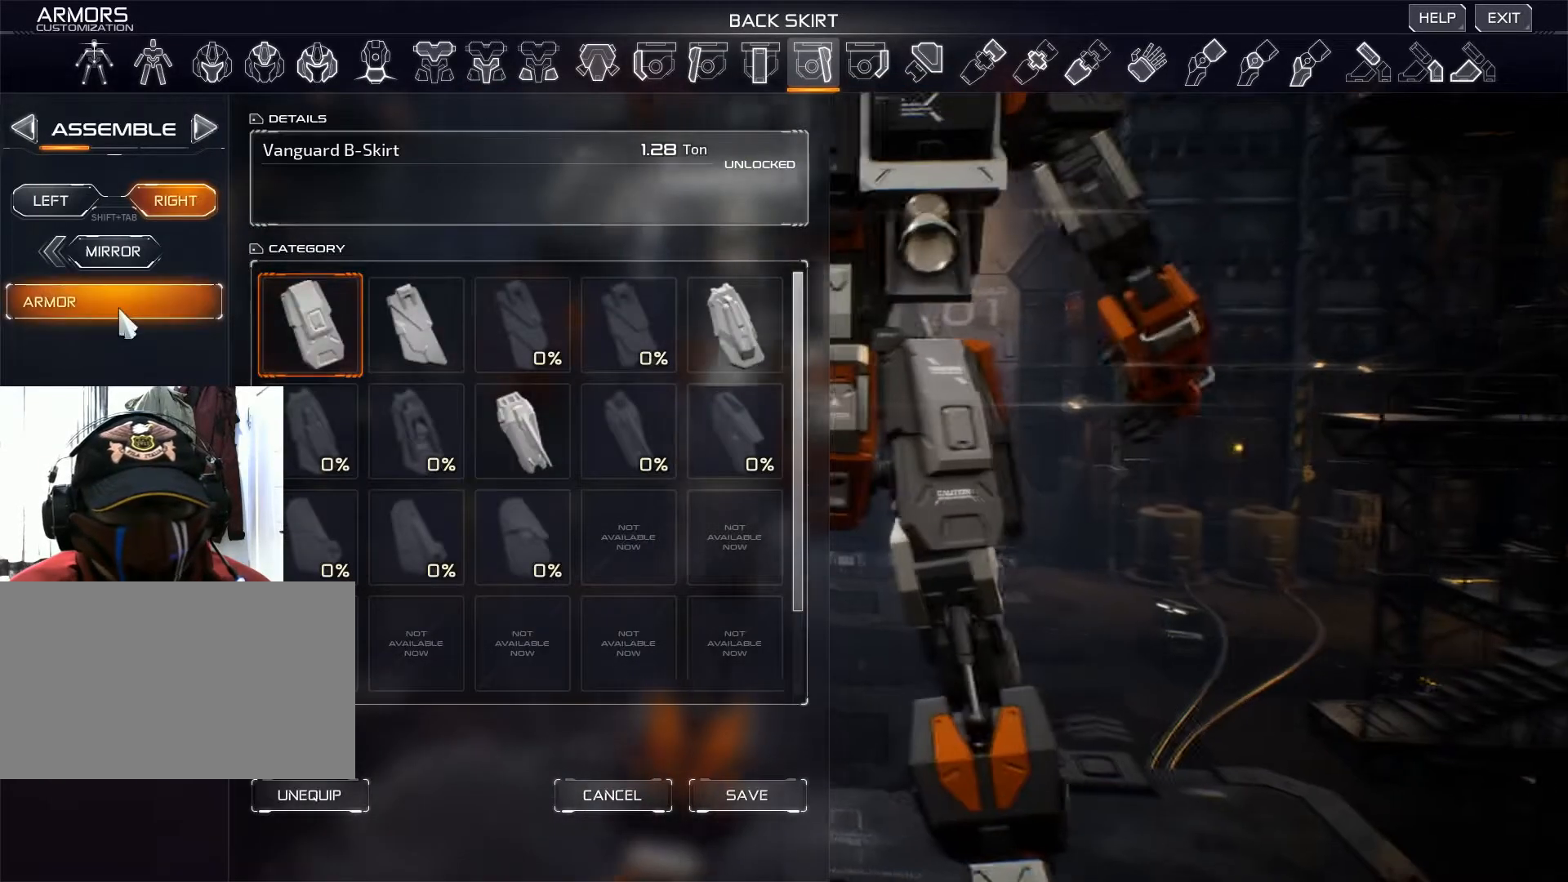
{"keys": [], "mouse": [], "events": []}
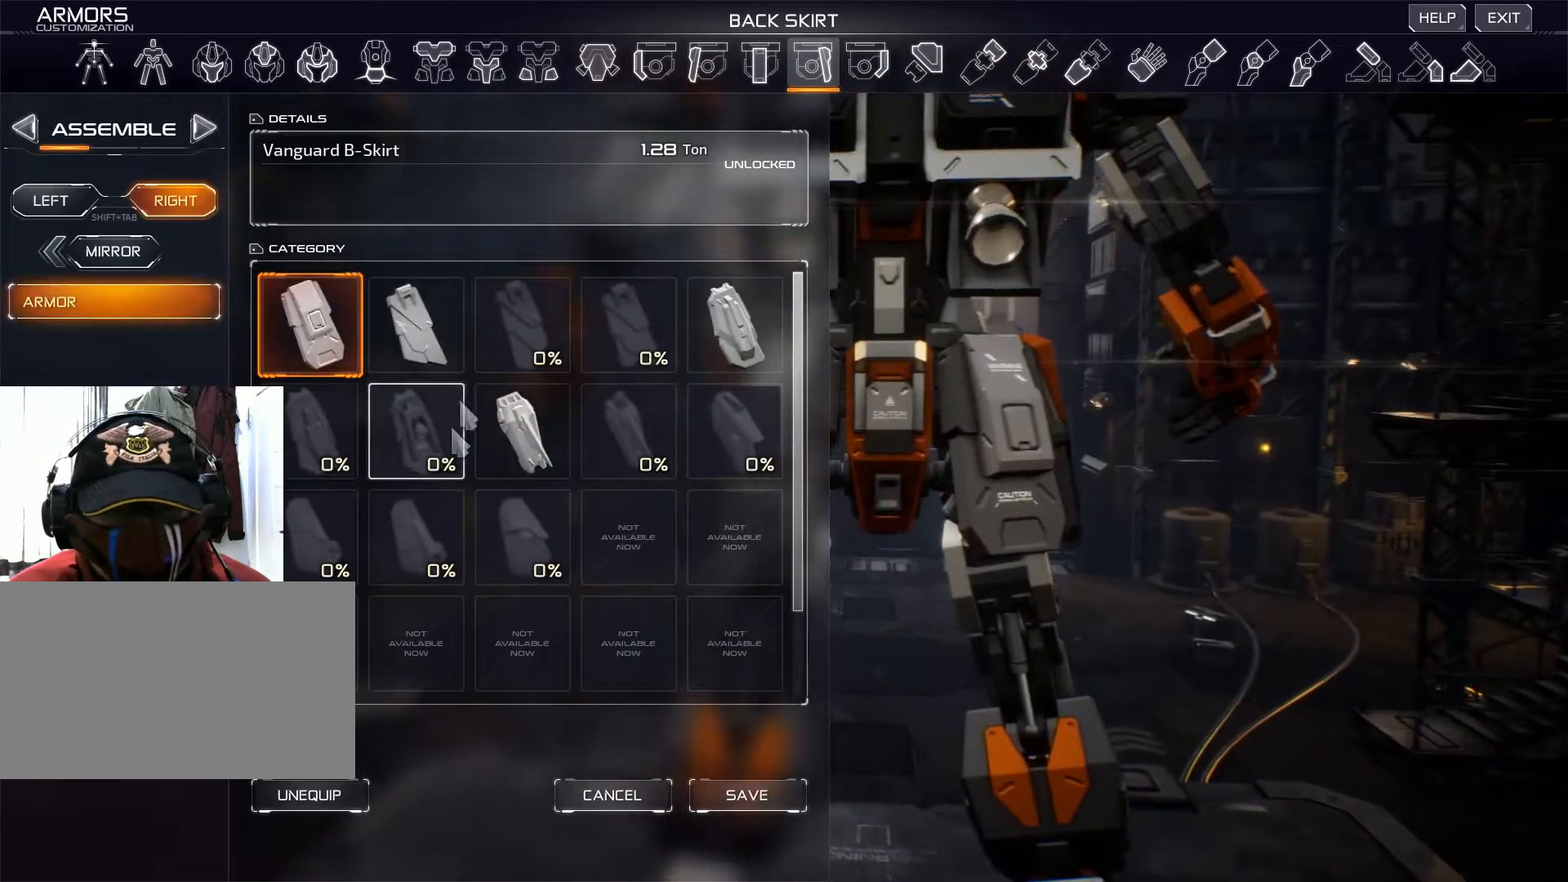
{"keys": [], "mouse": [], "events": []}
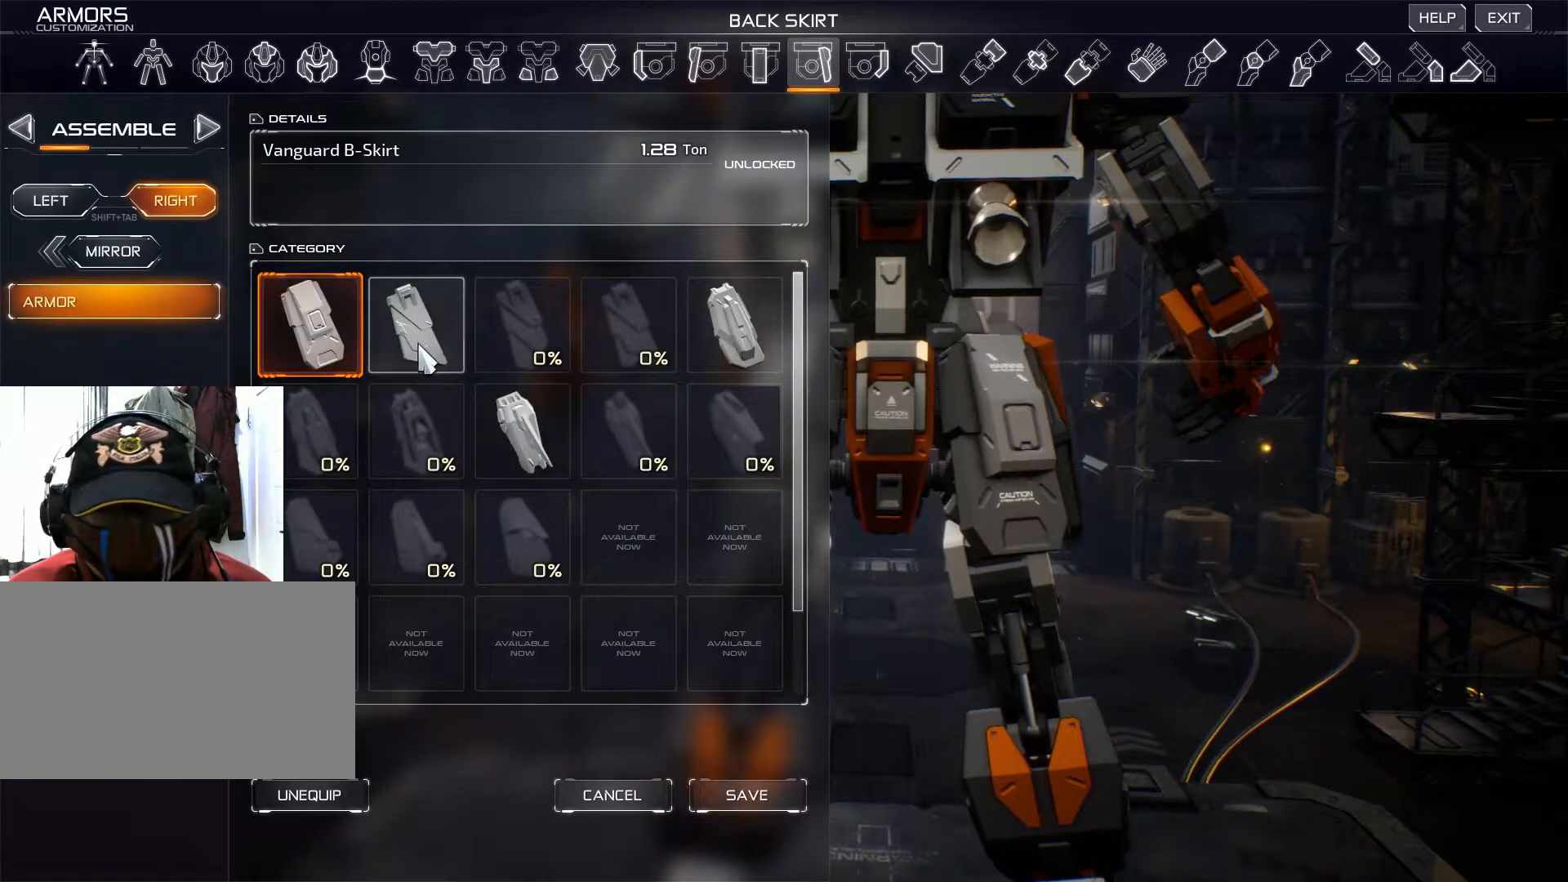
{"keys": [], "mouse": [], "events": []}
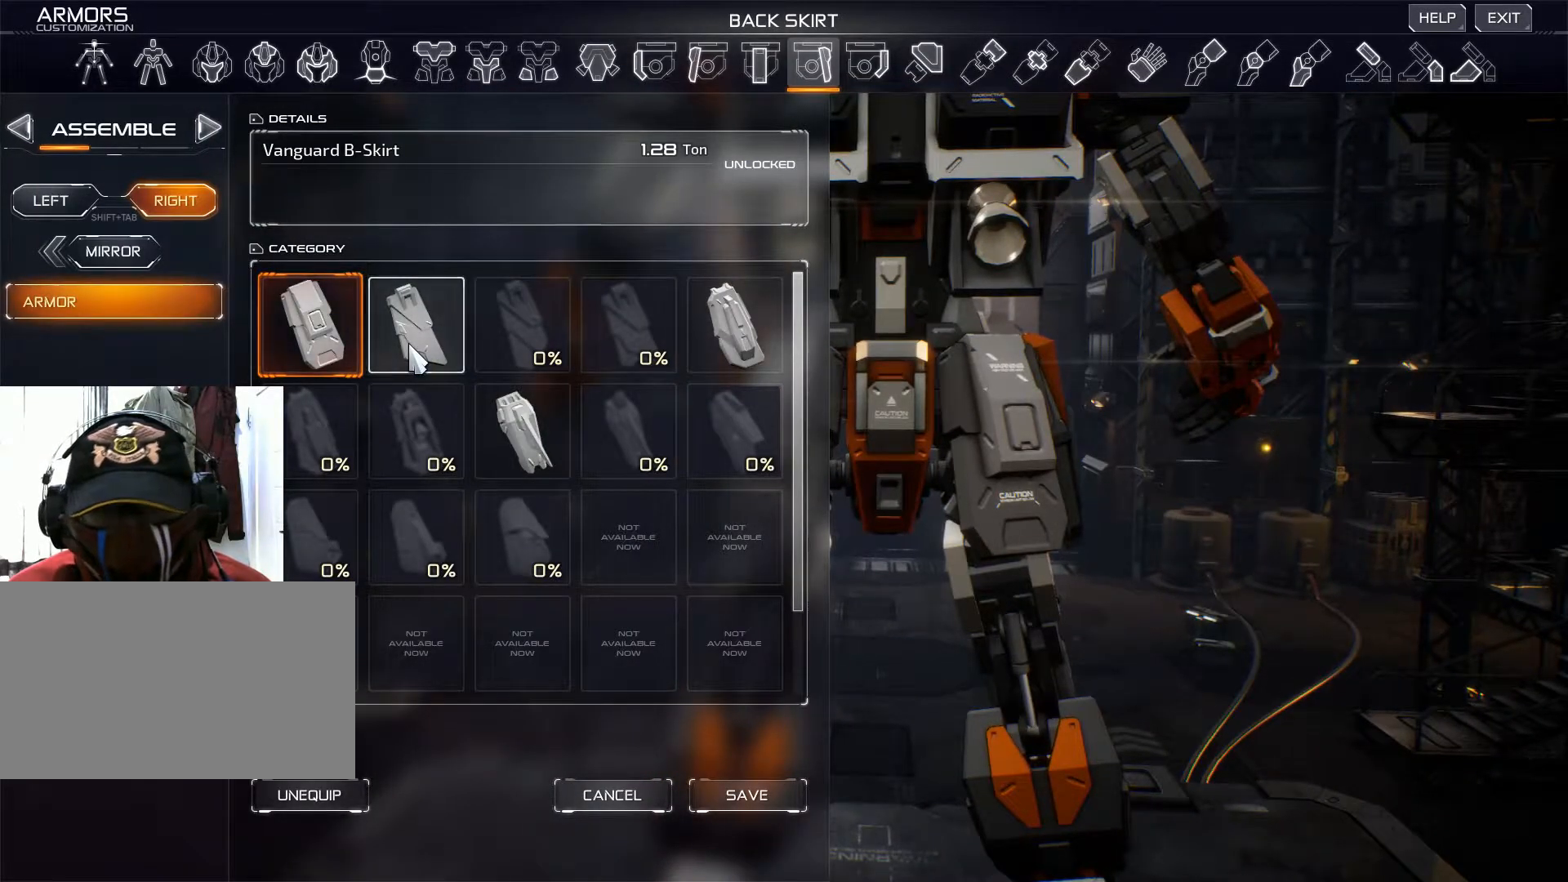
{"keys": [], "mouse": [], "events": [[333, "mouse_left", "down"], [400, "mouse_left", "up"]]}
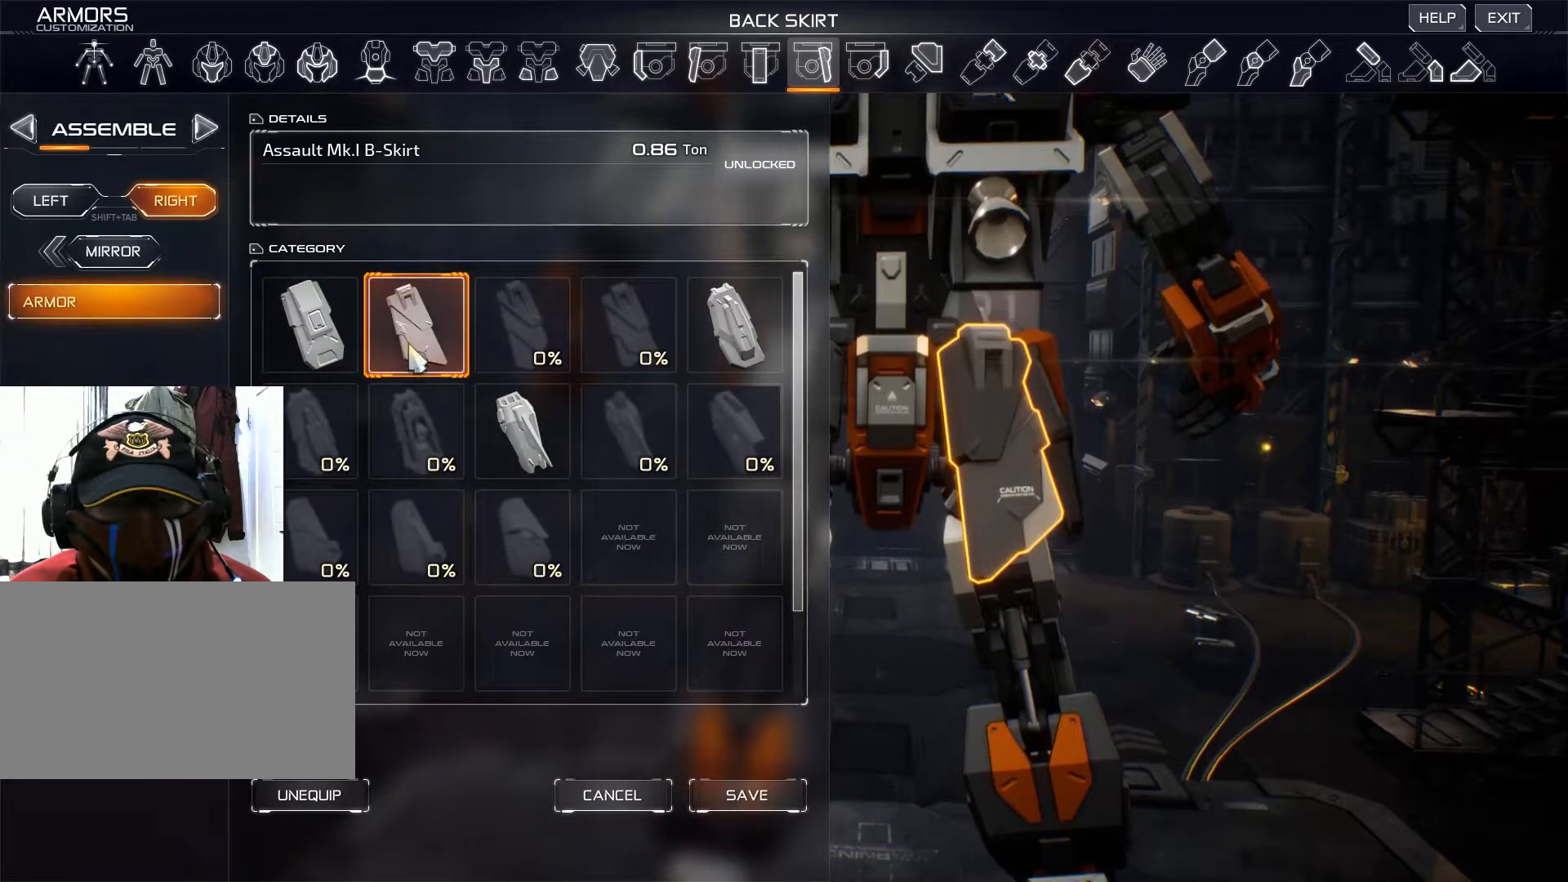
{"keys": [], "mouse": [], "events": []}
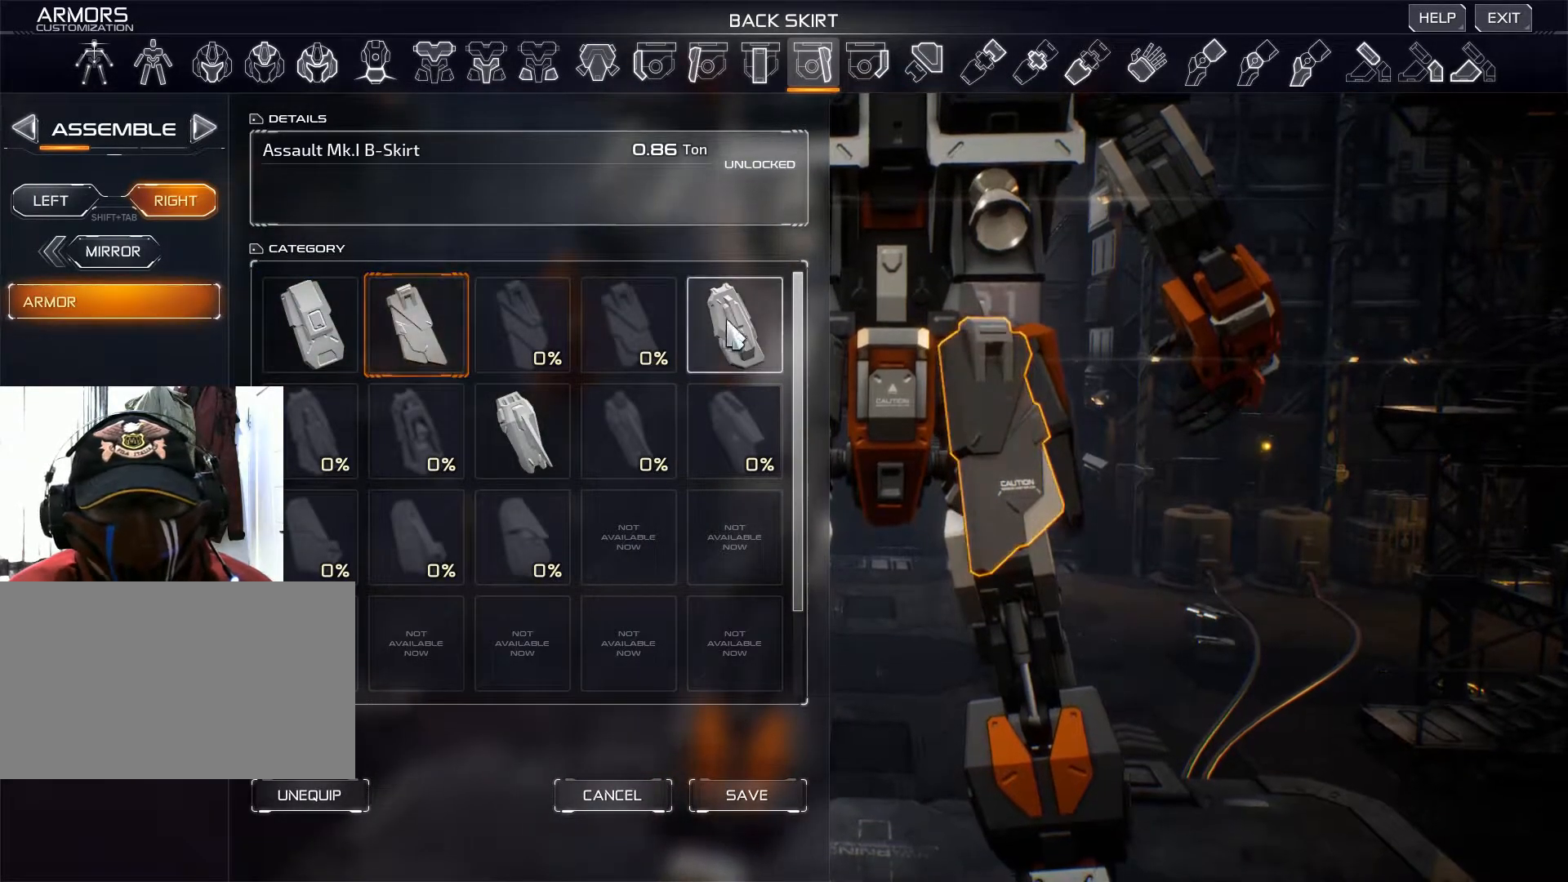
{"keys": [], "mouse": [], "events": [[350, "mouse_left", "down"], [450, "mouse_left", "up"]]}
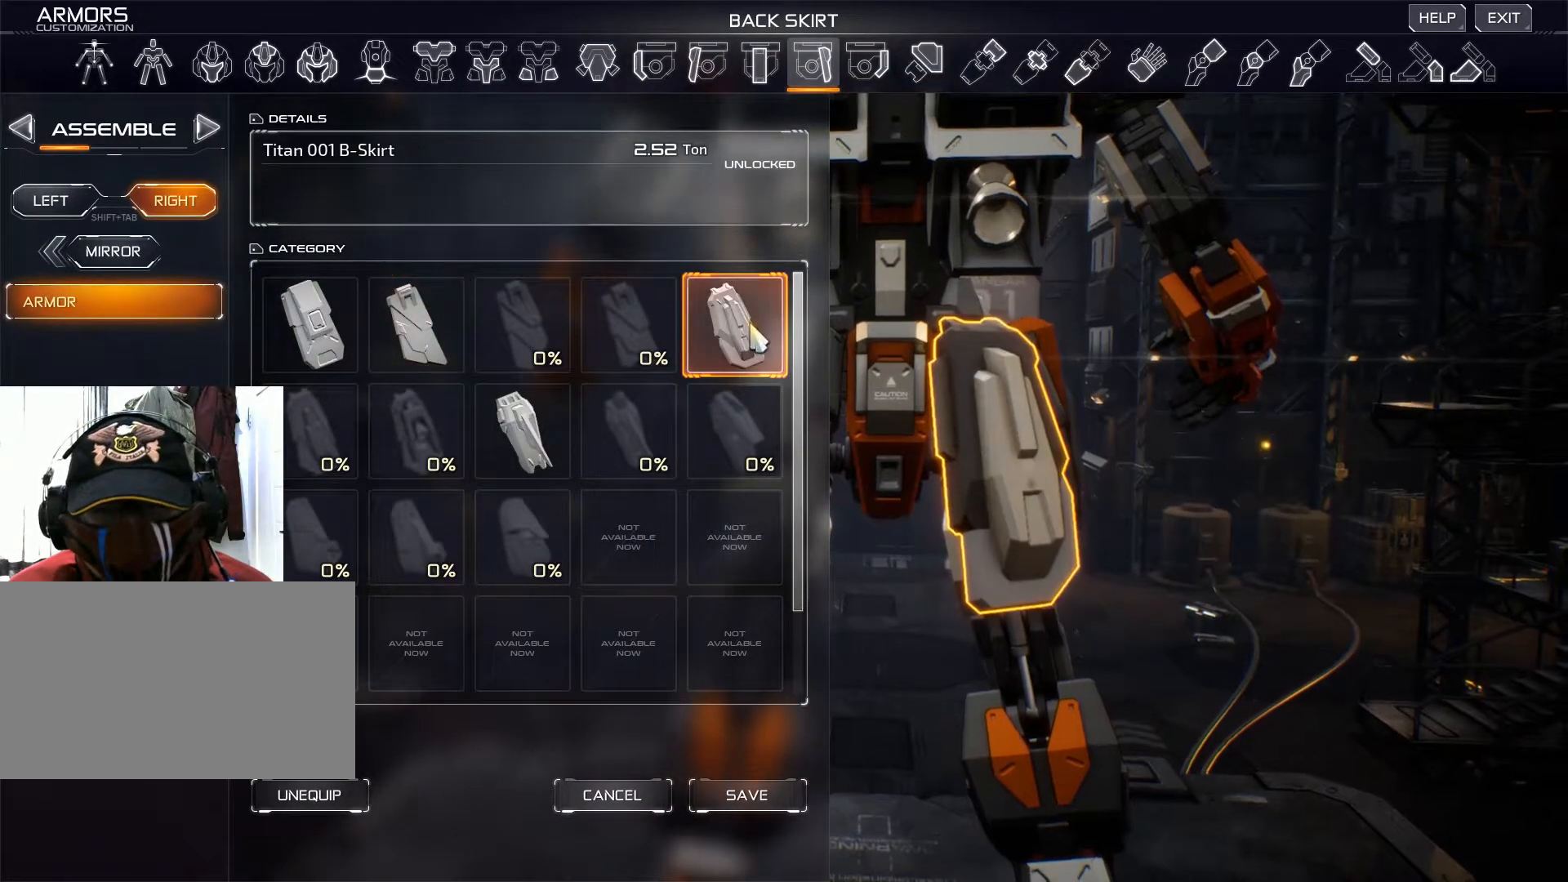
{"keys": [], "mouse": [], "events": []}
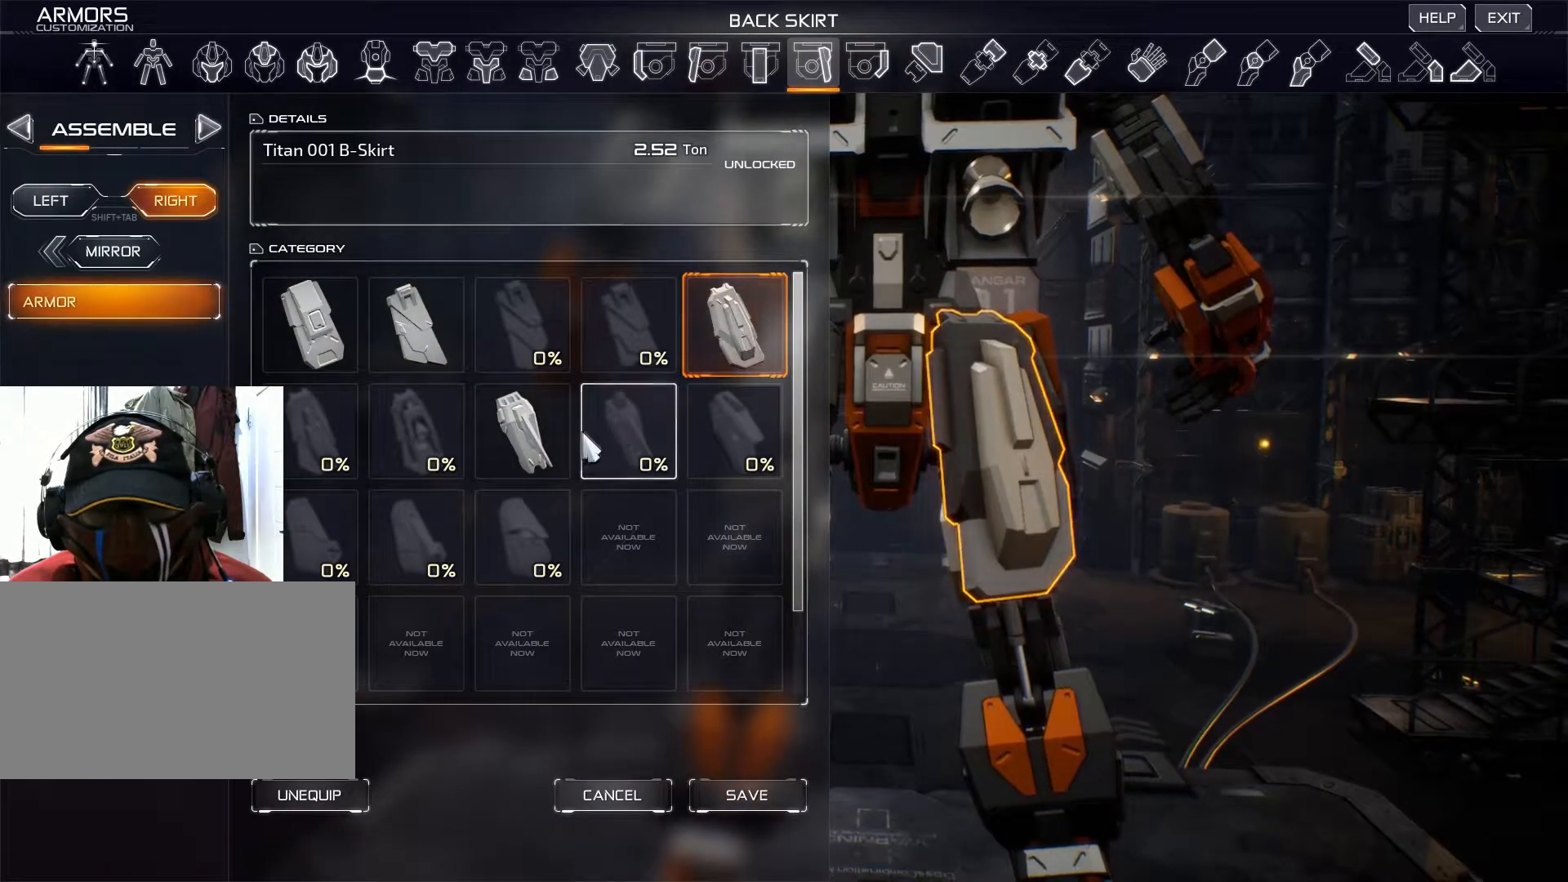
{"keys": [], "mouse": [], "events": [[400, "mouse_left", "down"], [500, "mouse_left", "up"]]}
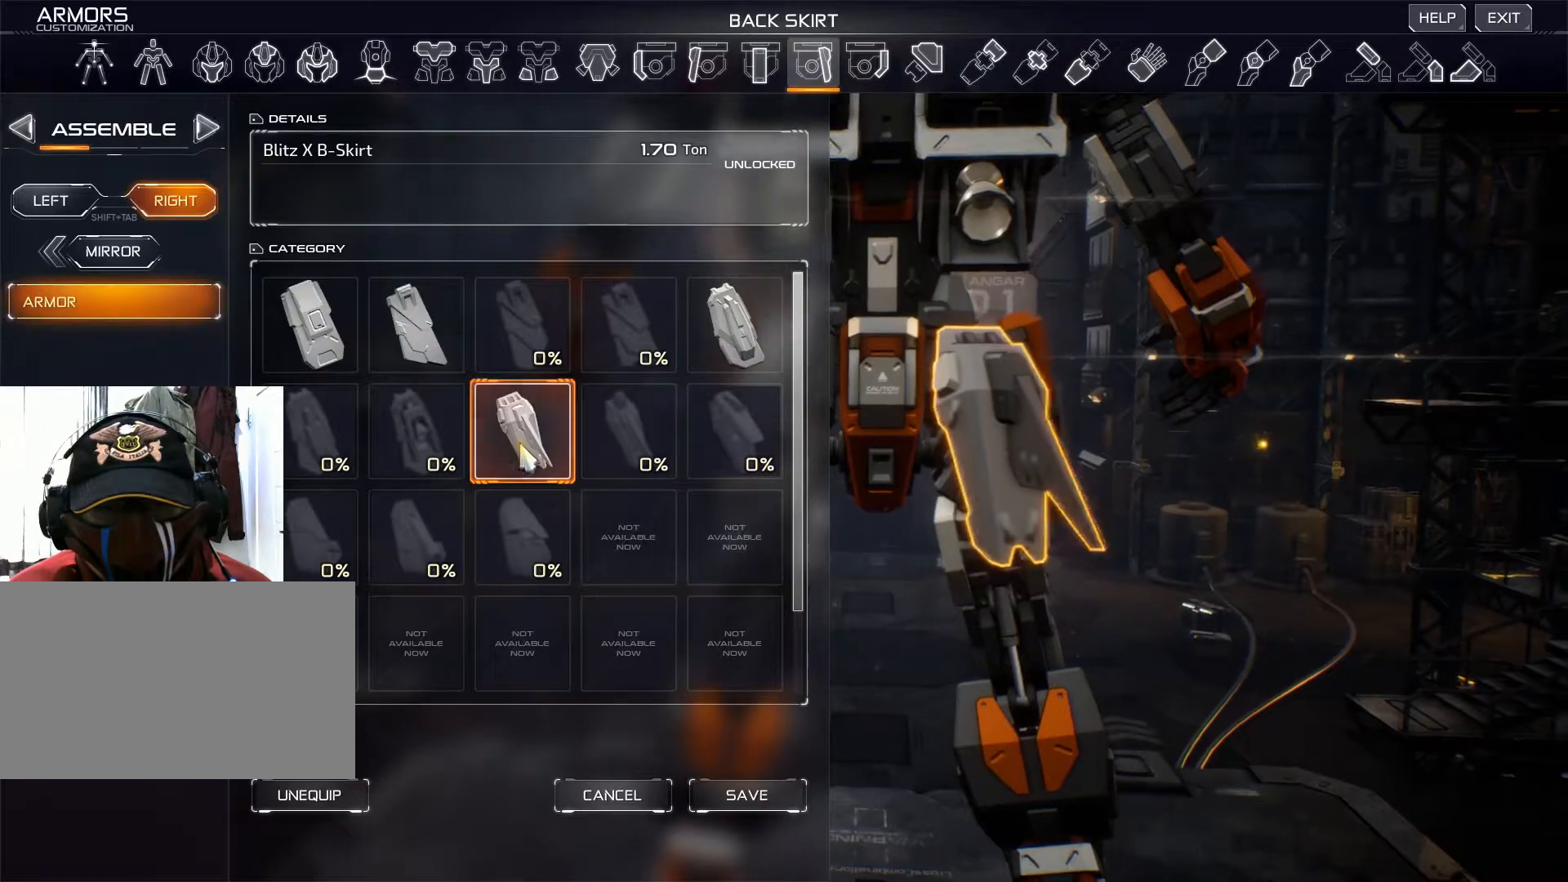
{"keys": [], "mouse": [], "events": []}
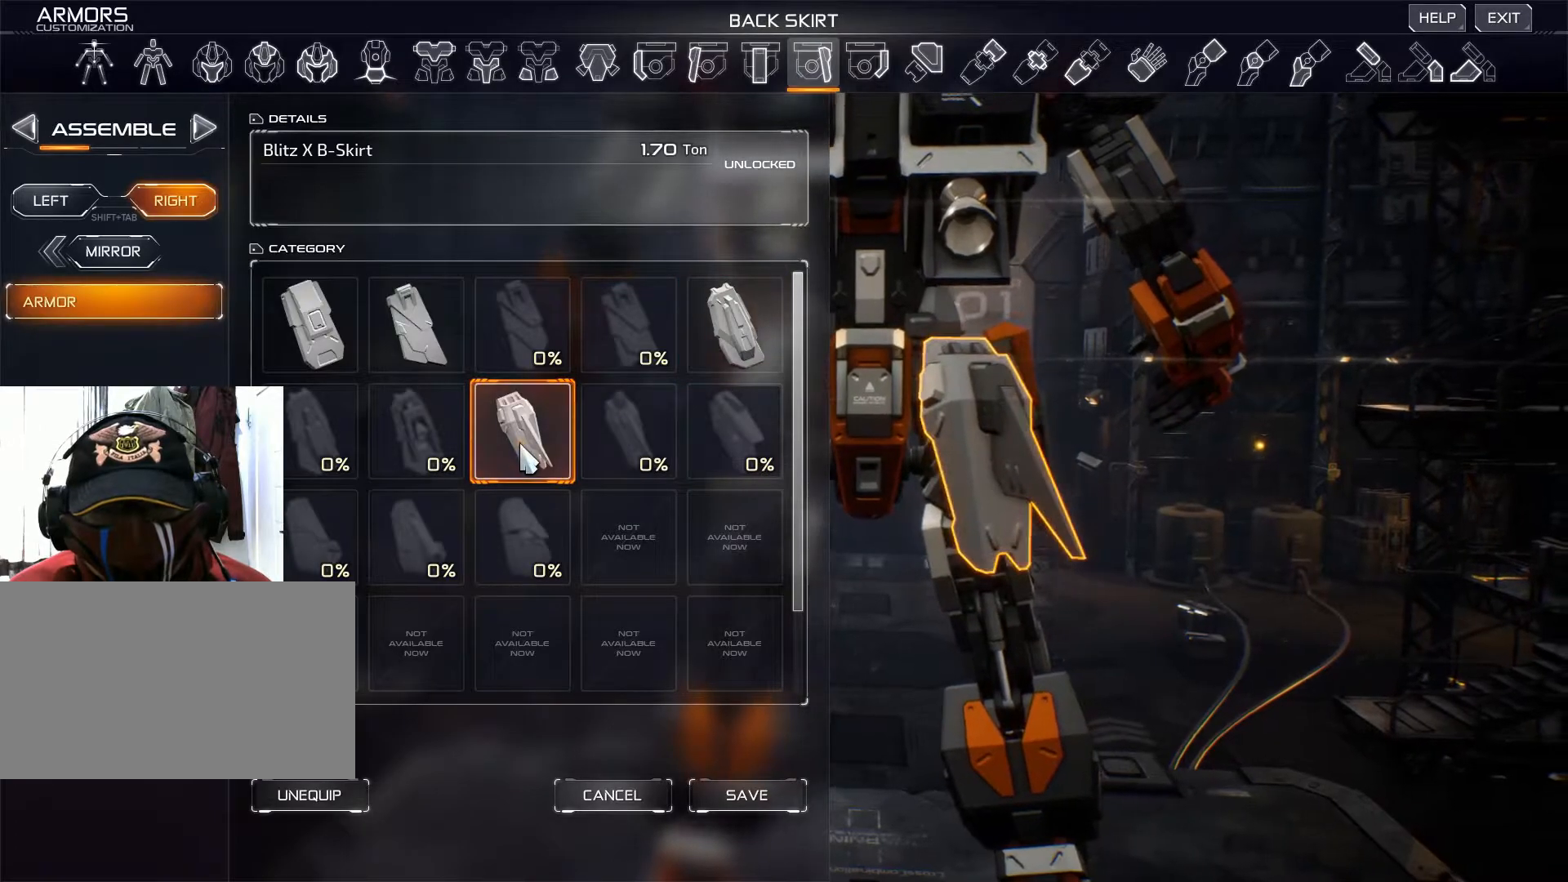
{"keys": [], "mouse": [], "events": []}
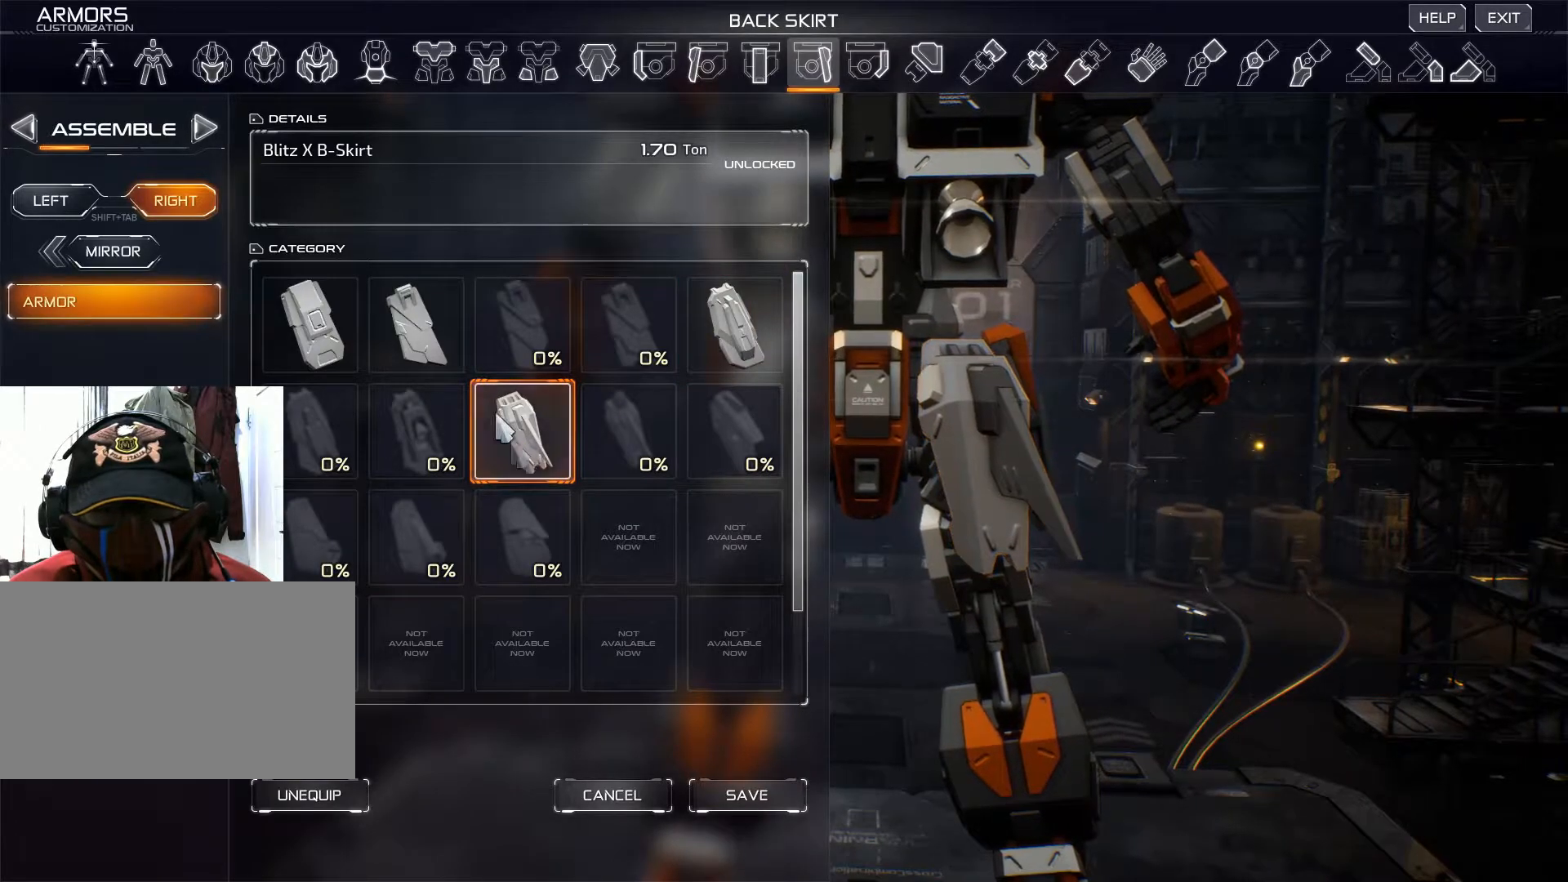
{"keys": [], "mouse": [], "events": []}
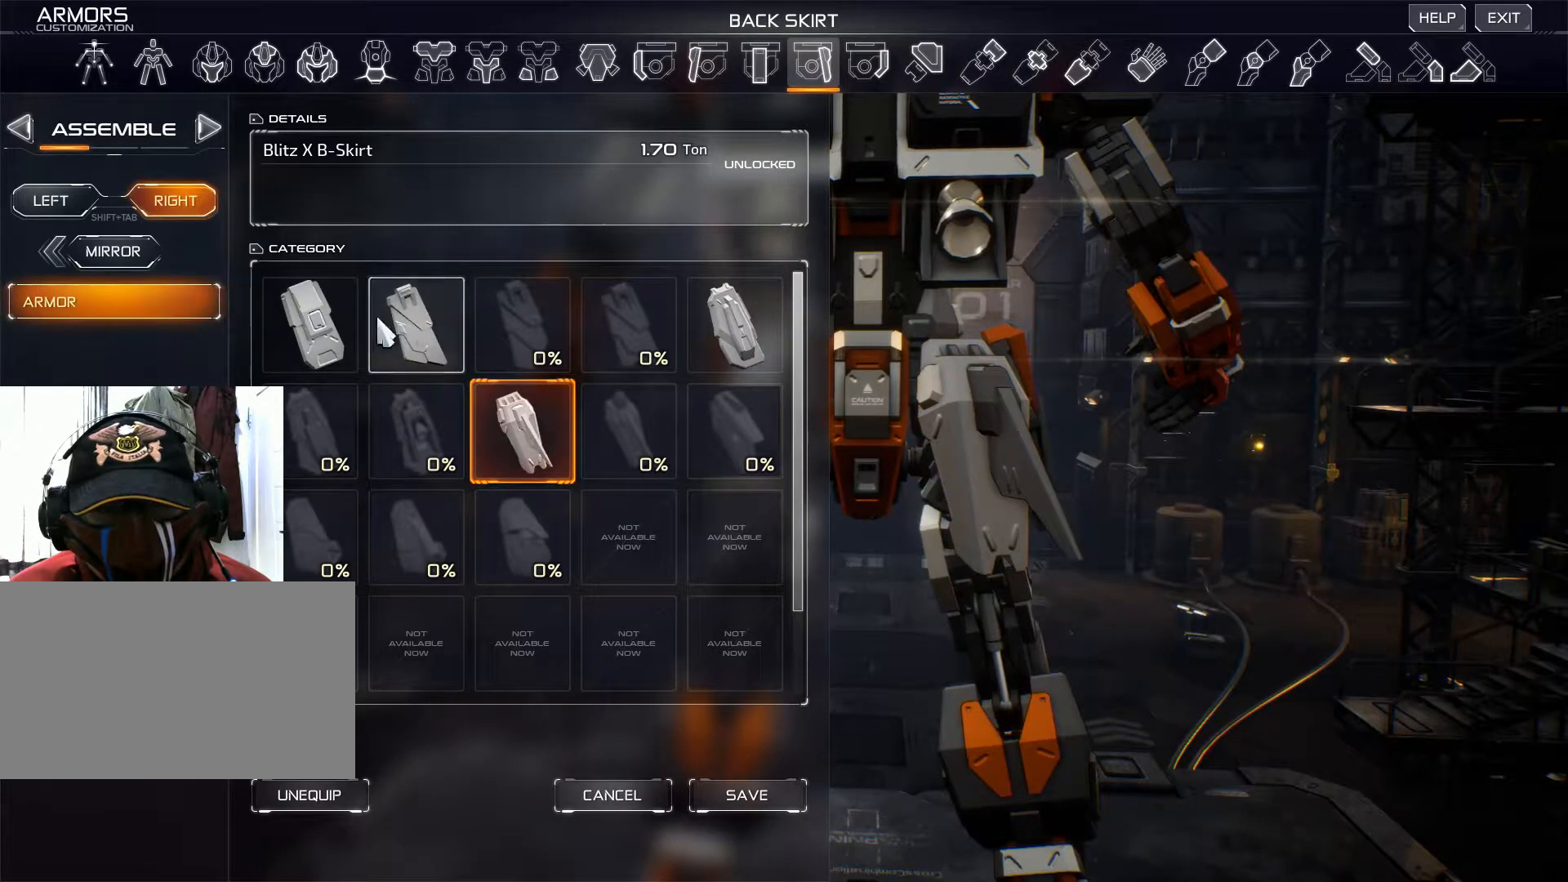
{"keys": [], "mouse": [], "events": [[183, "mouse_left", "down"], [250, "mouse_left", "up"]]}
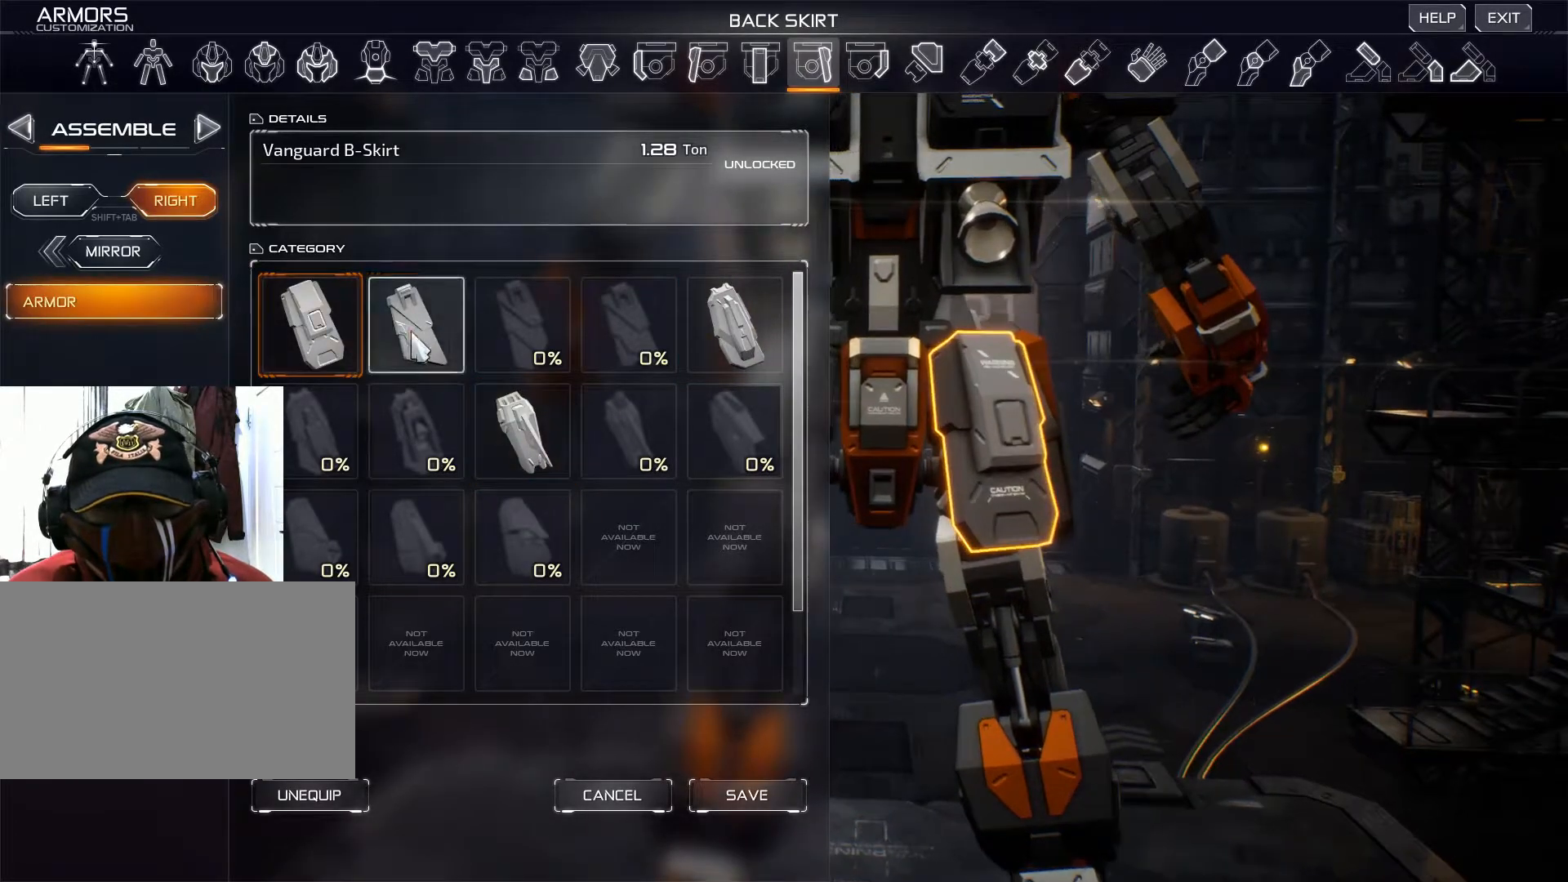
{"keys": [], "mouse": [], "events": [[50, "mouse_left", "down"], [150, "mouse_left", "up"]]}
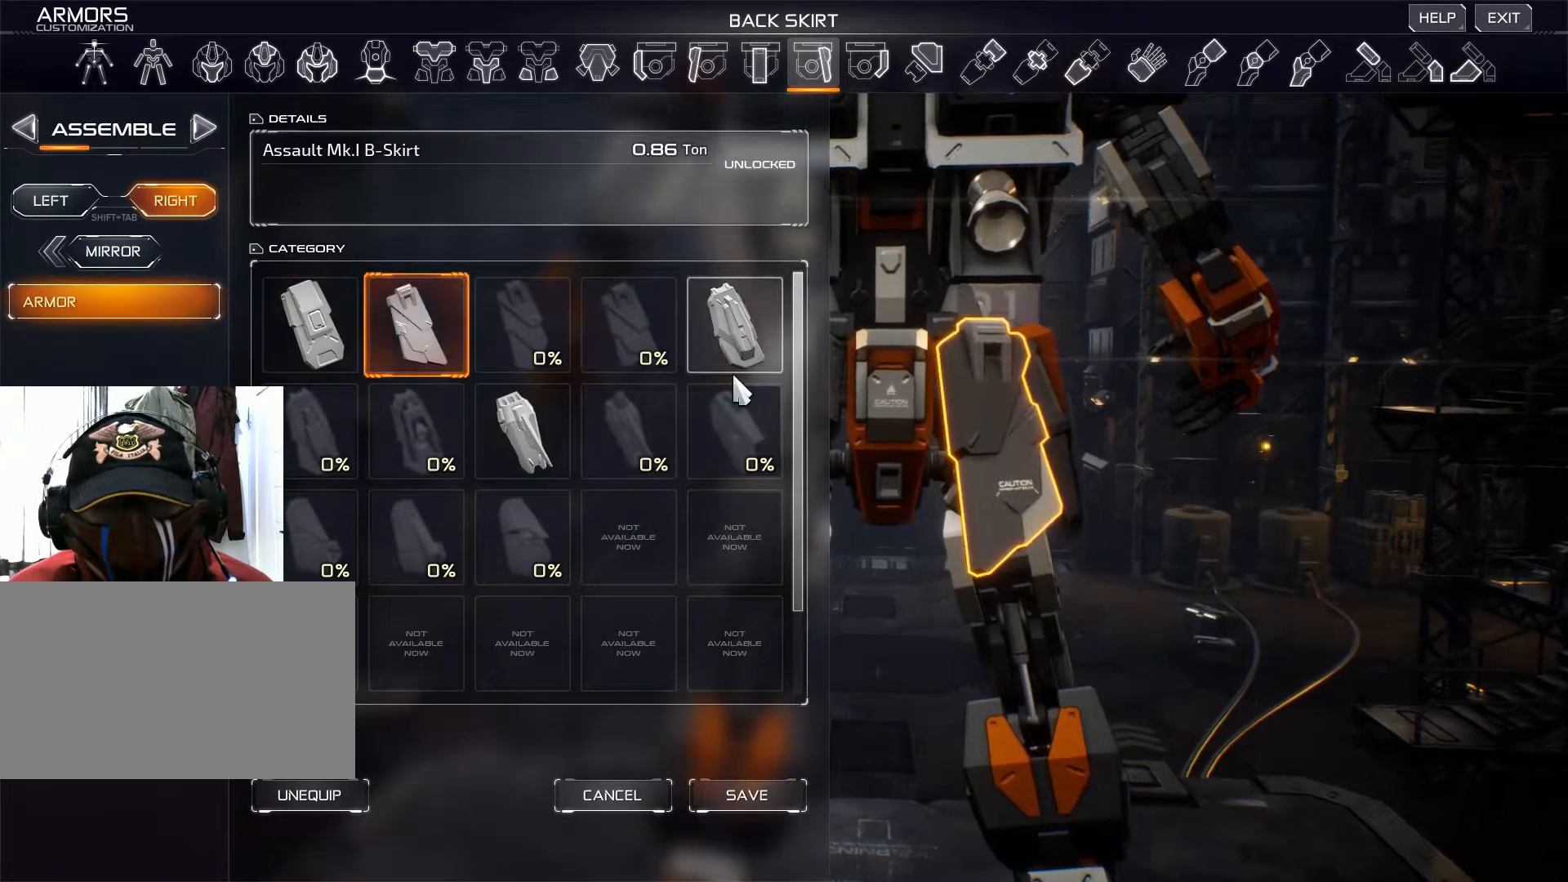
{"keys": [], "mouse": [], "events": [[367, "mouse_left", "down"], [450, "mouse_left", "up"]]}
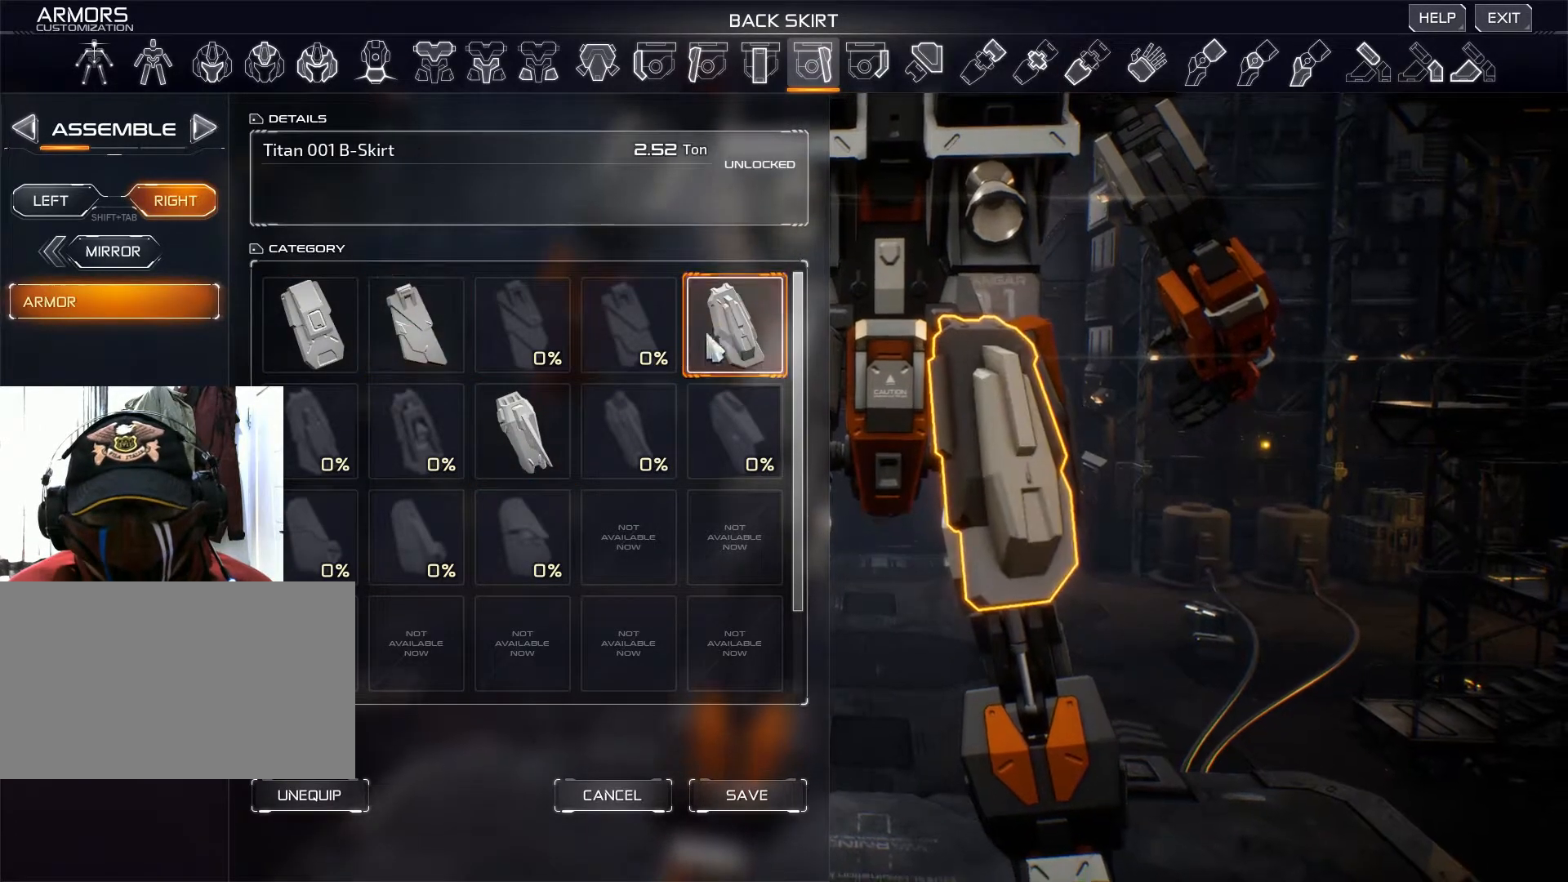
{"keys": [], "mouse": [], "events": []}
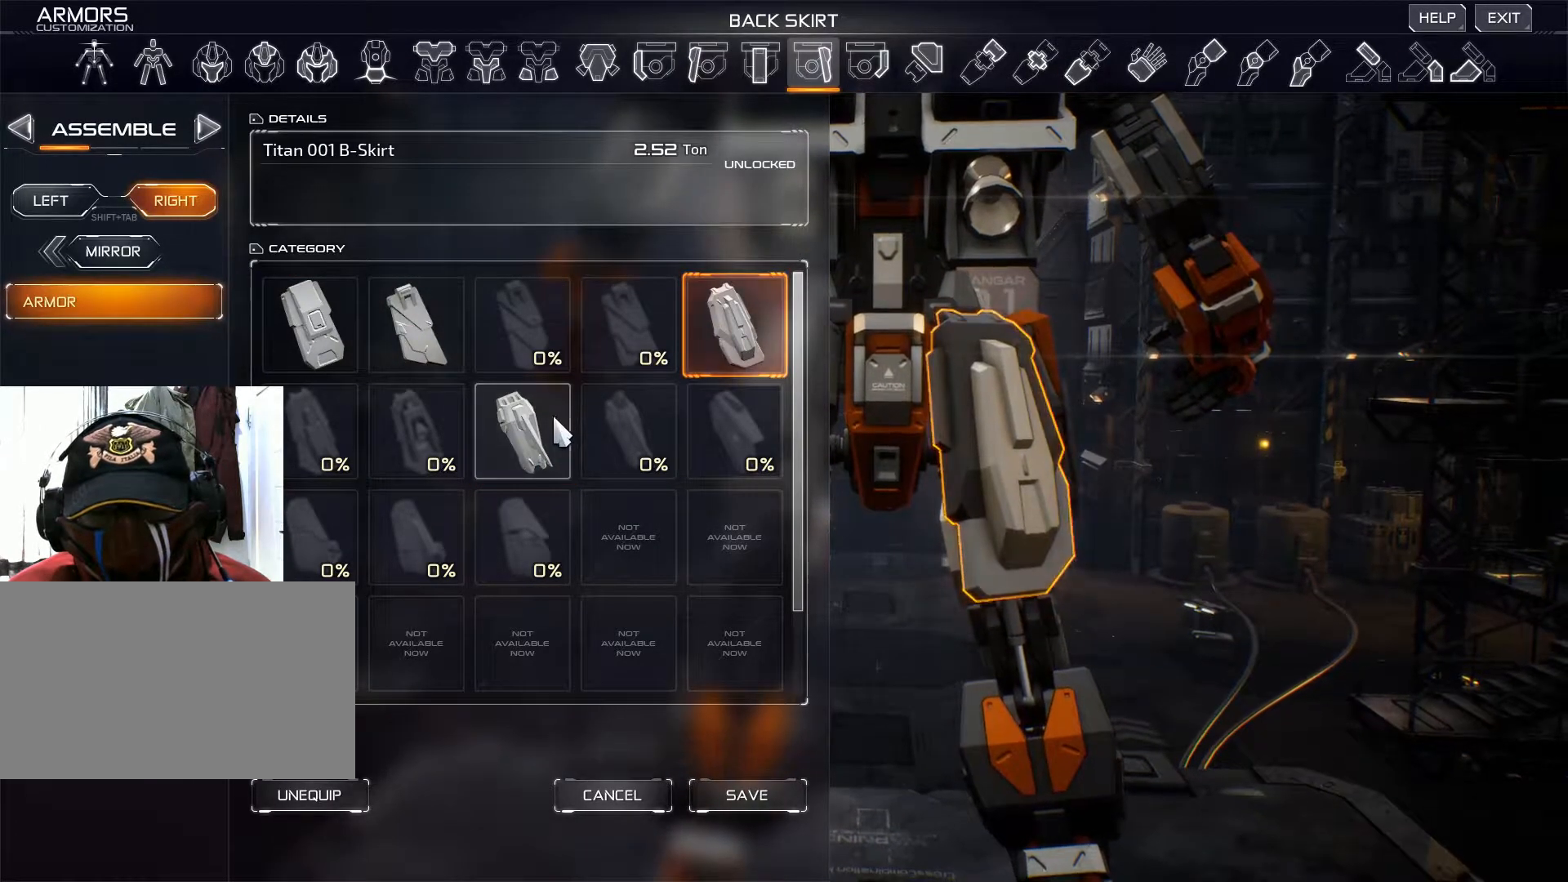
{"keys": [], "mouse": [], "events": [[300, "mouse_left", "down"], [383, "mouse_left", "up"]]}
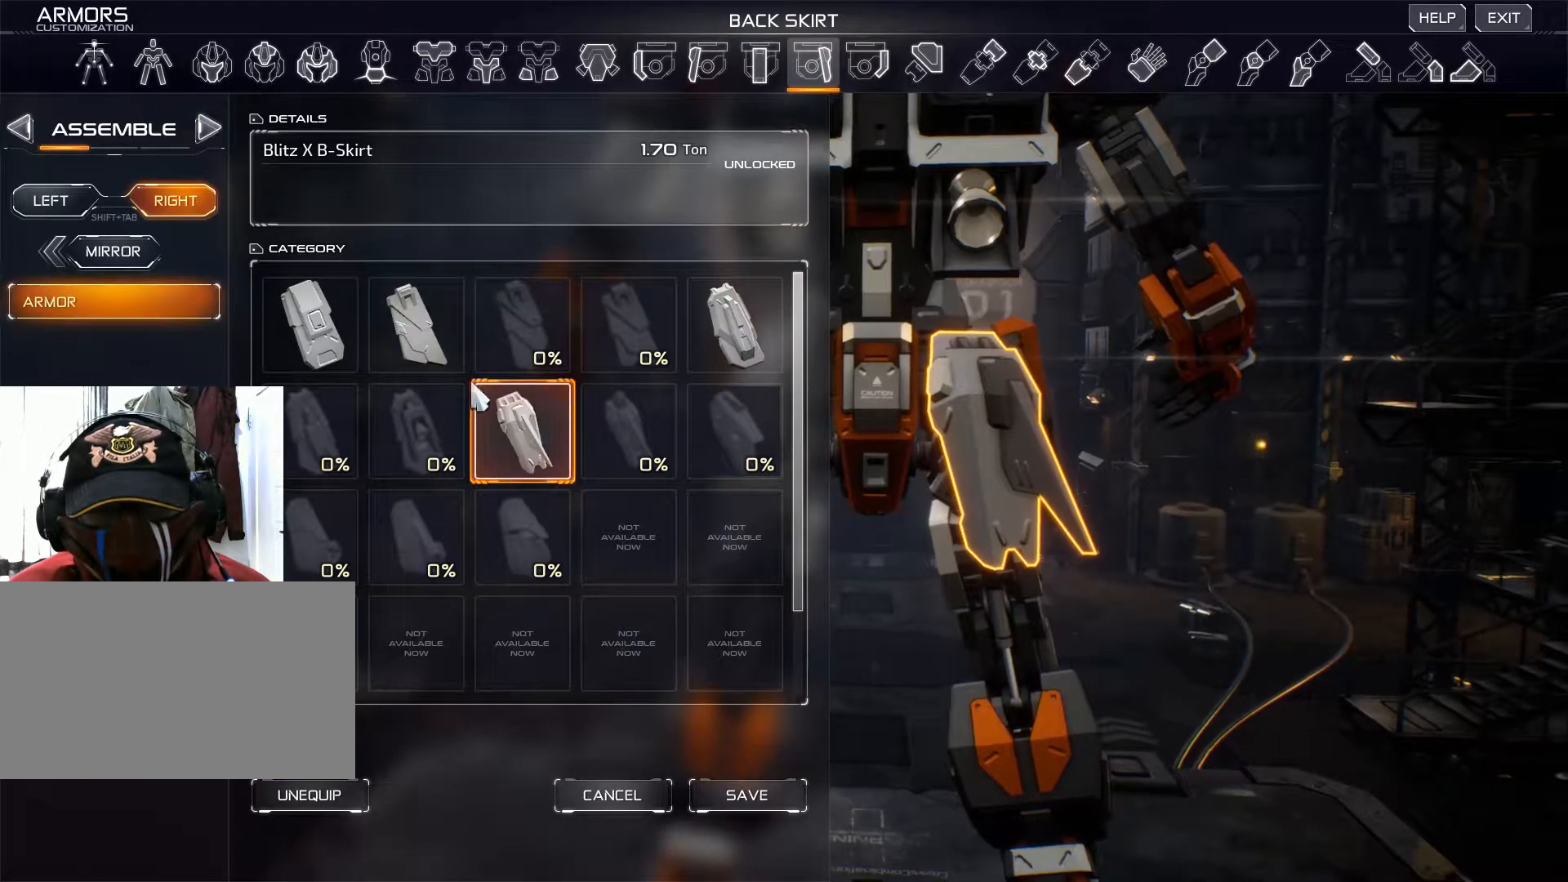
{"keys": [], "mouse": [], "events": [[234, "mouse_left", "down"], [350, "mouse_left", "up"]]}
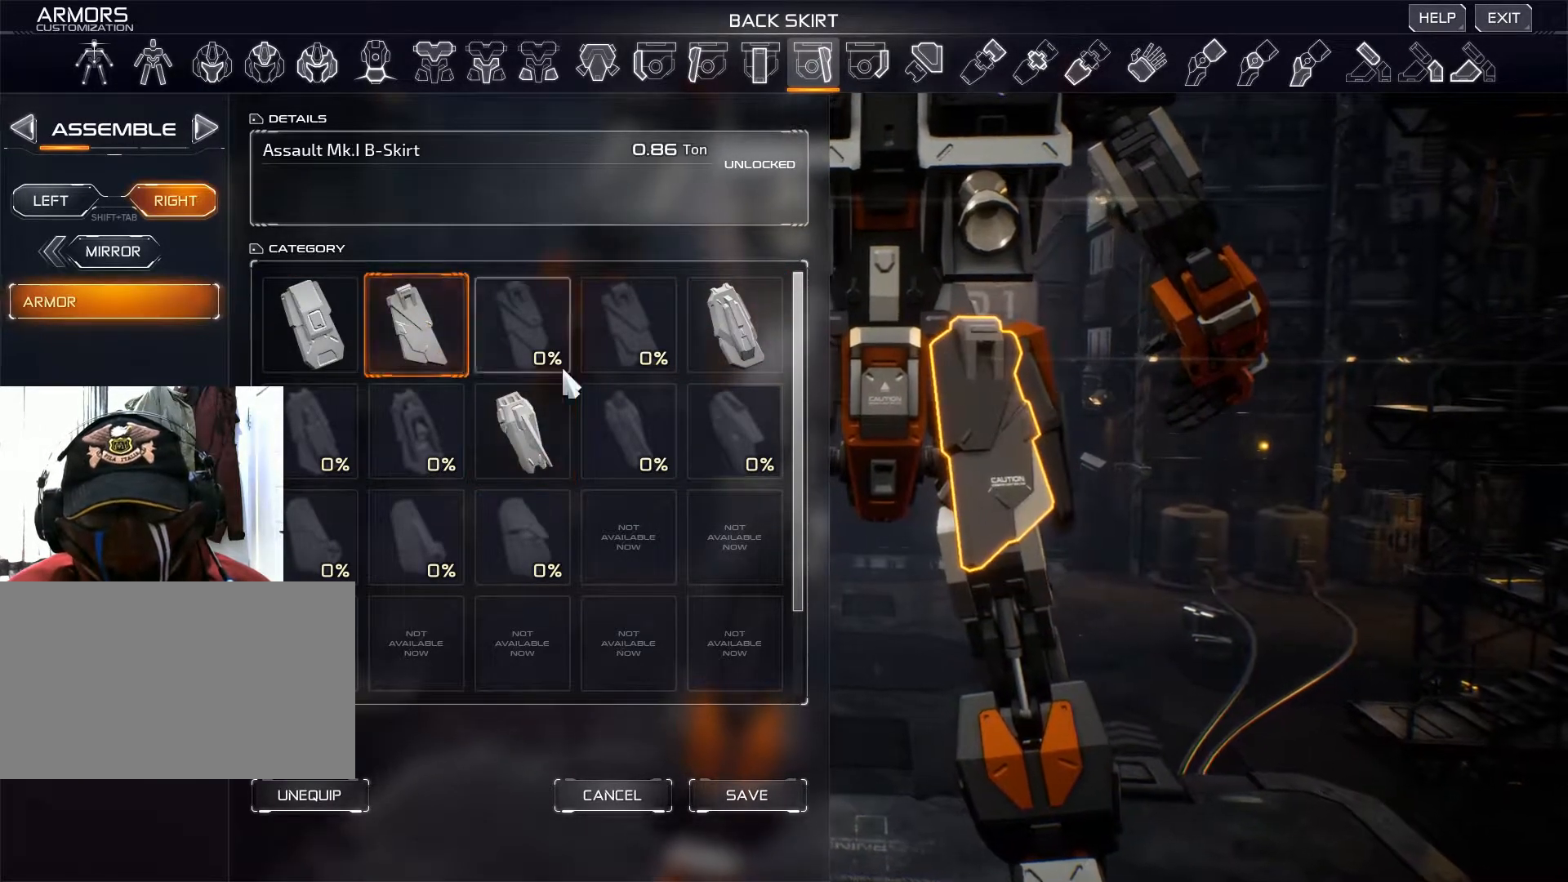
{"keys": [], "mouse": ["right"], "events": [[367, "mouse_right", "down"]]}
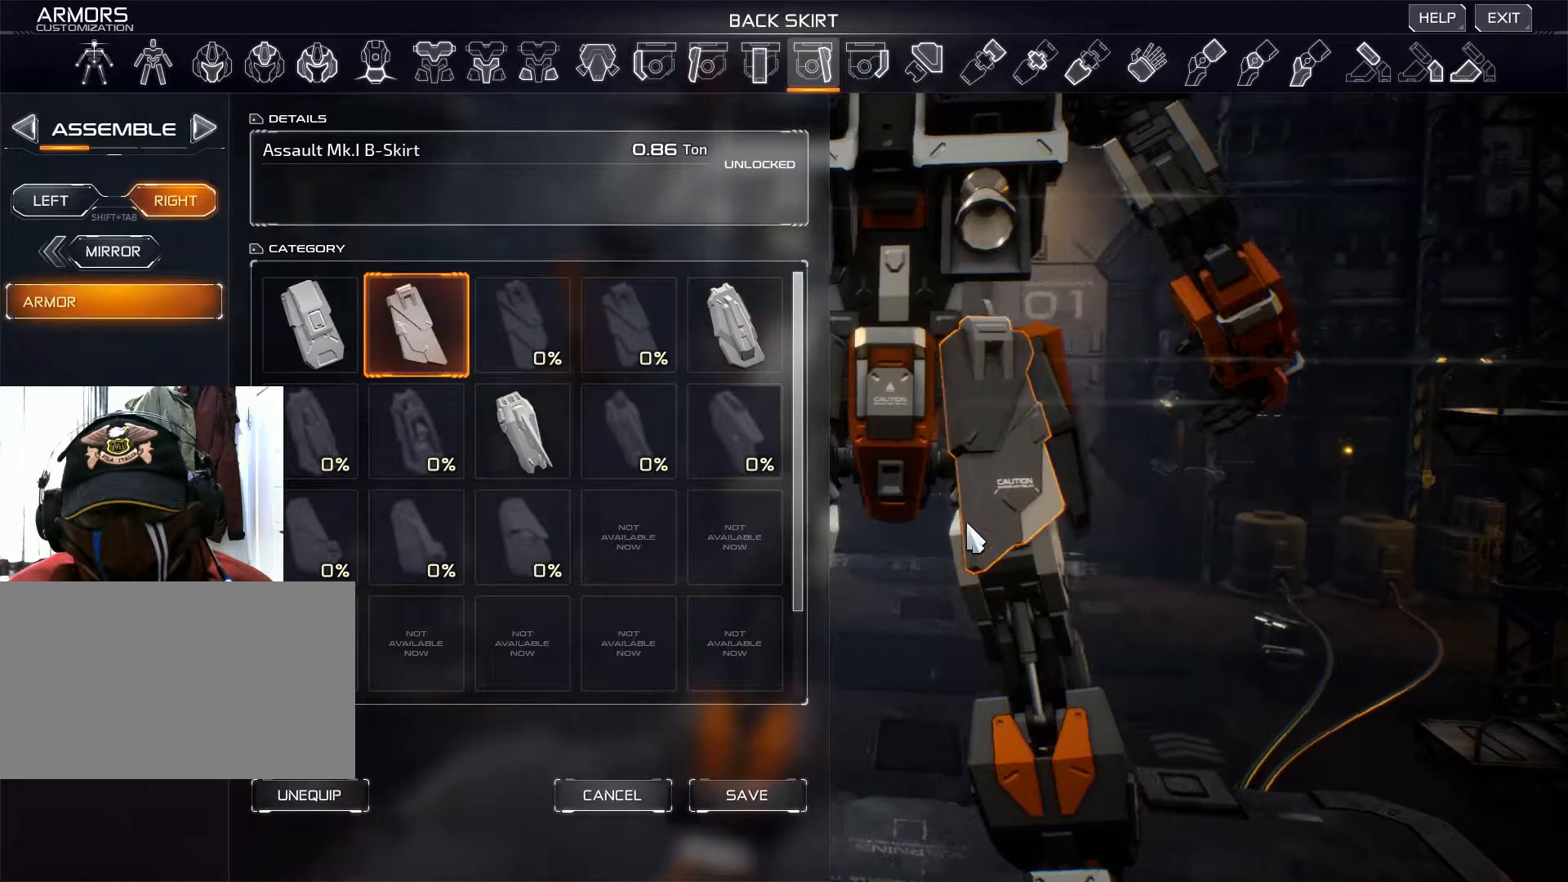
{"keys": [], "mouse": ["right"], "events": []}
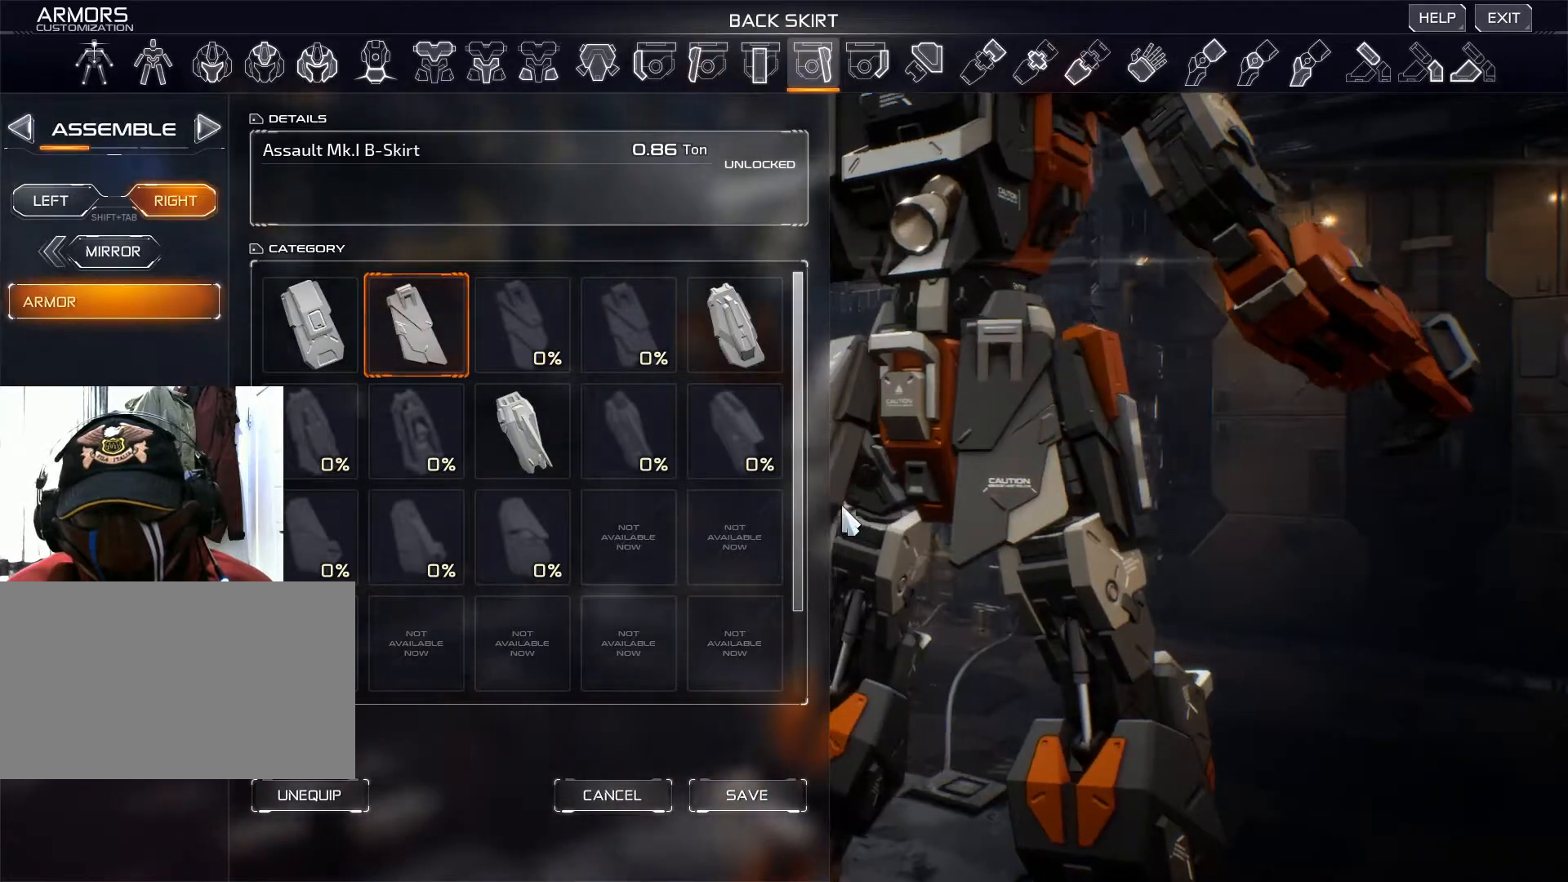
{"keys": [], "mouse": ["right"], "events": []}
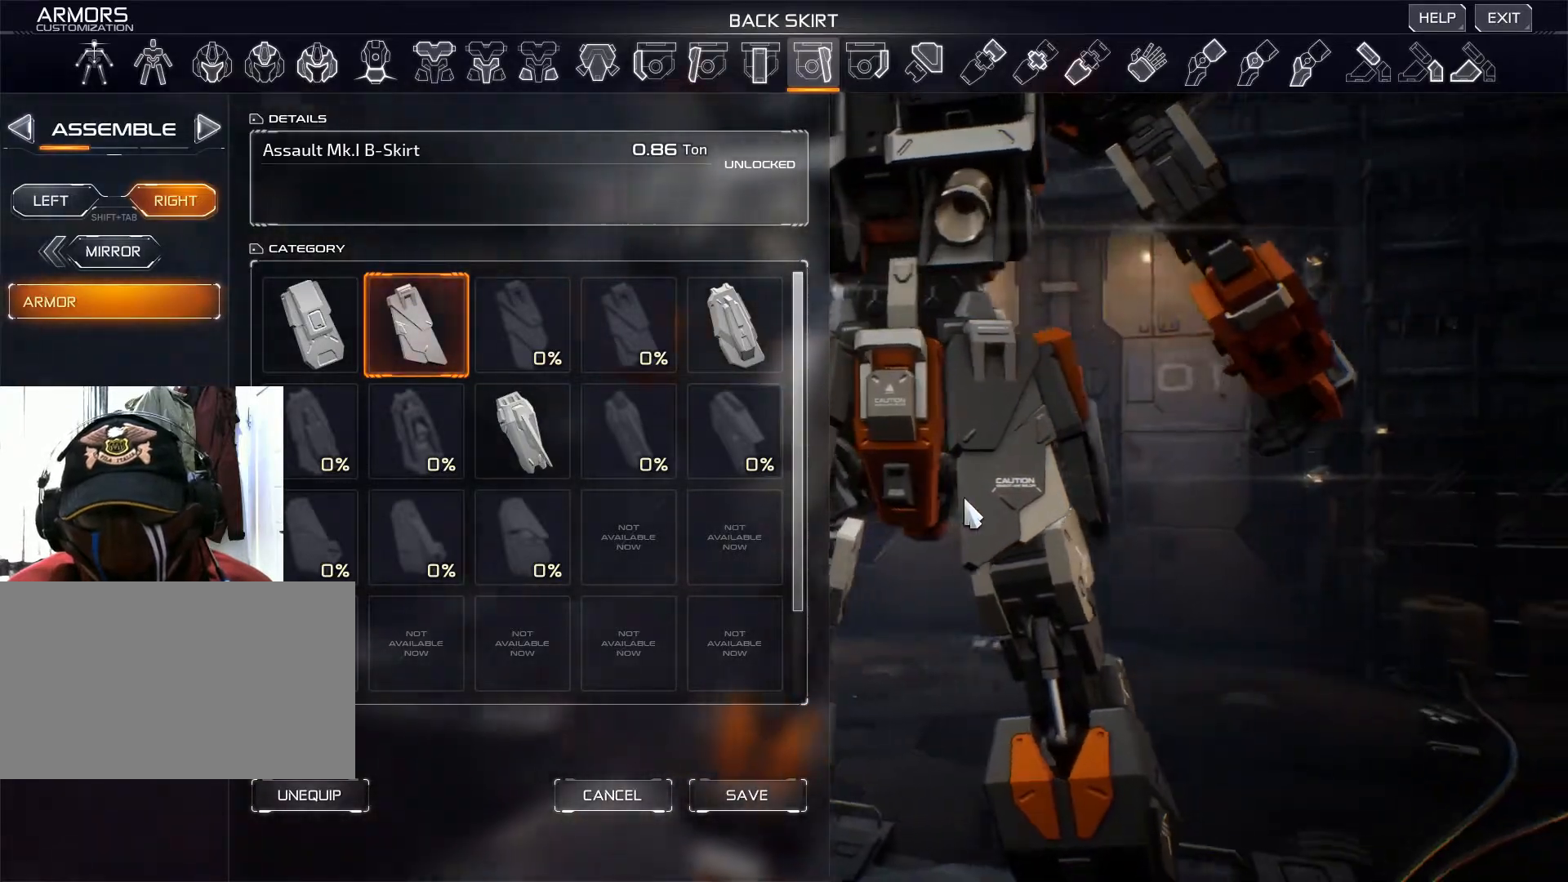
{"keys": [], "mouse": ["right"], "events": []}